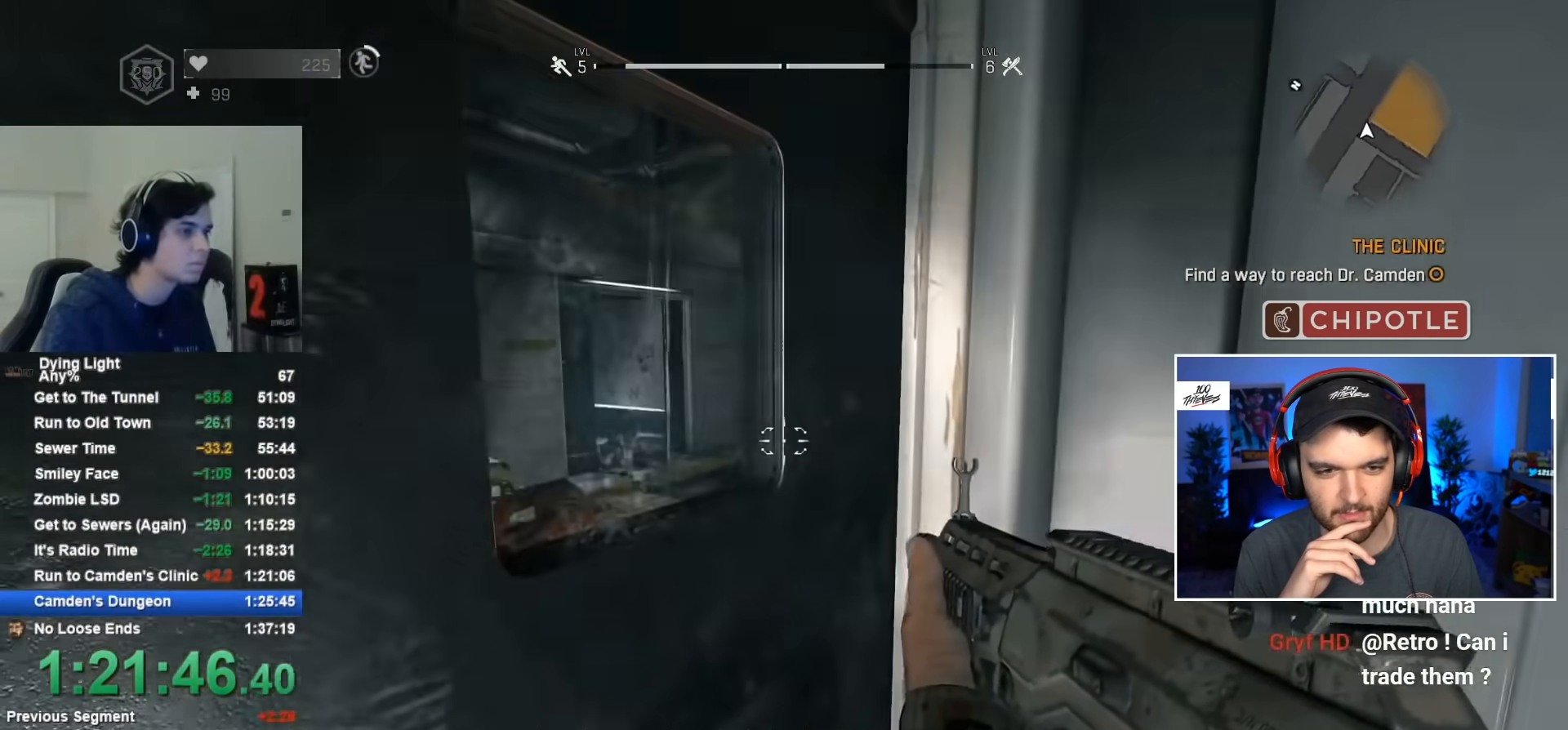
Gameplay with keyboard and mouse; each line is a JSON object with the keys and mouse buttons held at the frame after it. "events" lists presses ("down") and releases ("up") of "1", "2", "3", "4", "5", "a", "alt", "c", "caps_lock", "ctrl", "d", "e", "f", "g", "q", "r", "s", "shift", "space", "t", "tab", "v", "w", "x", "z", "mouse_left", "mouse_wheel" and "mouse_right" between this image and that frame as [ms after this image, input, new state], when the widget could be followed in between. "mouse_left", "mouse_wheel", "mouse_right" = the "left", "wheel", "right" buttons of the "mouse" list. No other keys are recorded. "wheel" means that the mouse wheel is clicked or scrolled. "mouse_move" is the direction in which the mouse moves at that frame (one of eight, or "still"), when it could be read.
{"keys": [], "mouse": [], "mouse_move": "right", "events": [[17, "r", "down"], [117, "r", "up"]]}
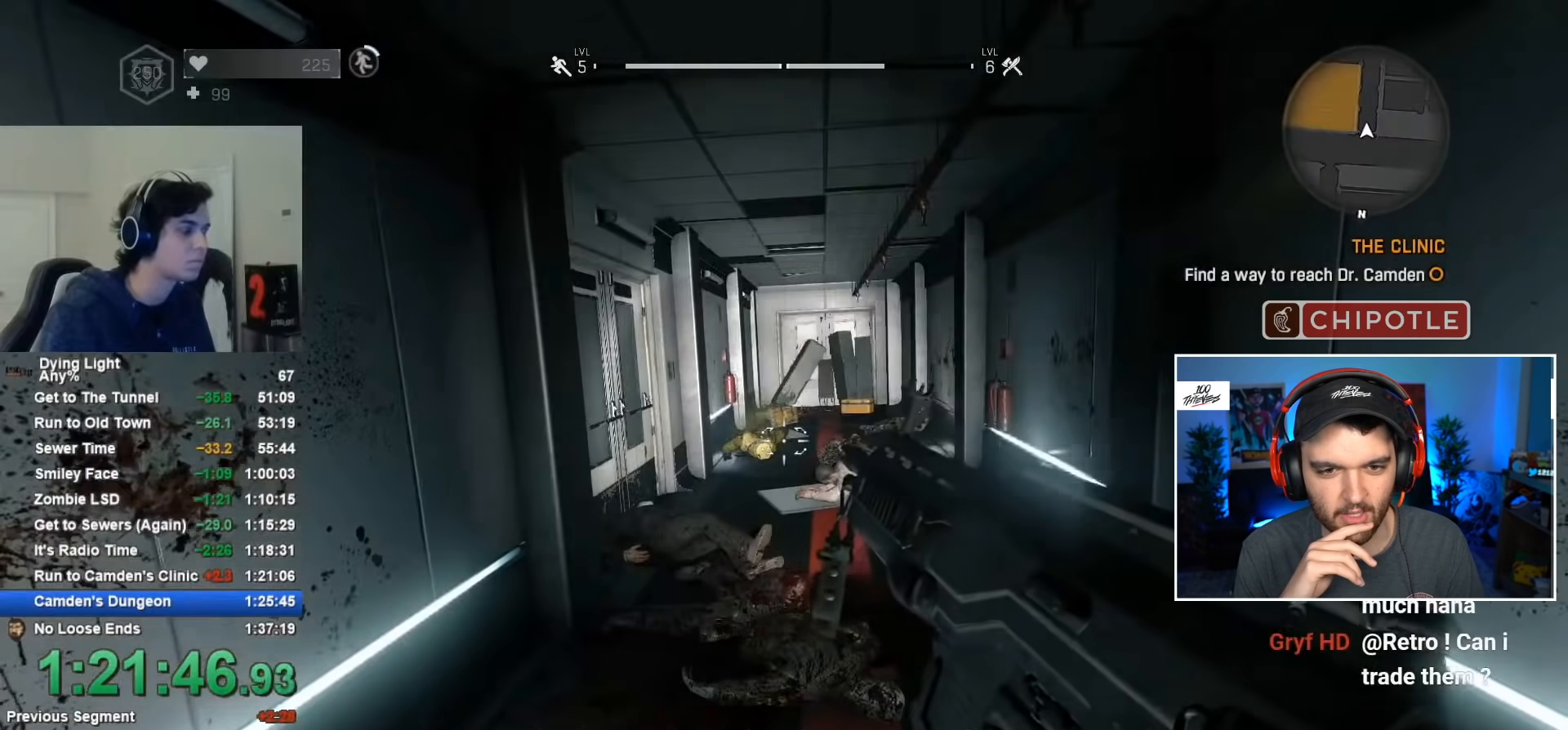
{"keys": [], "mouse": [], "mouse_move": "still", "events": []}
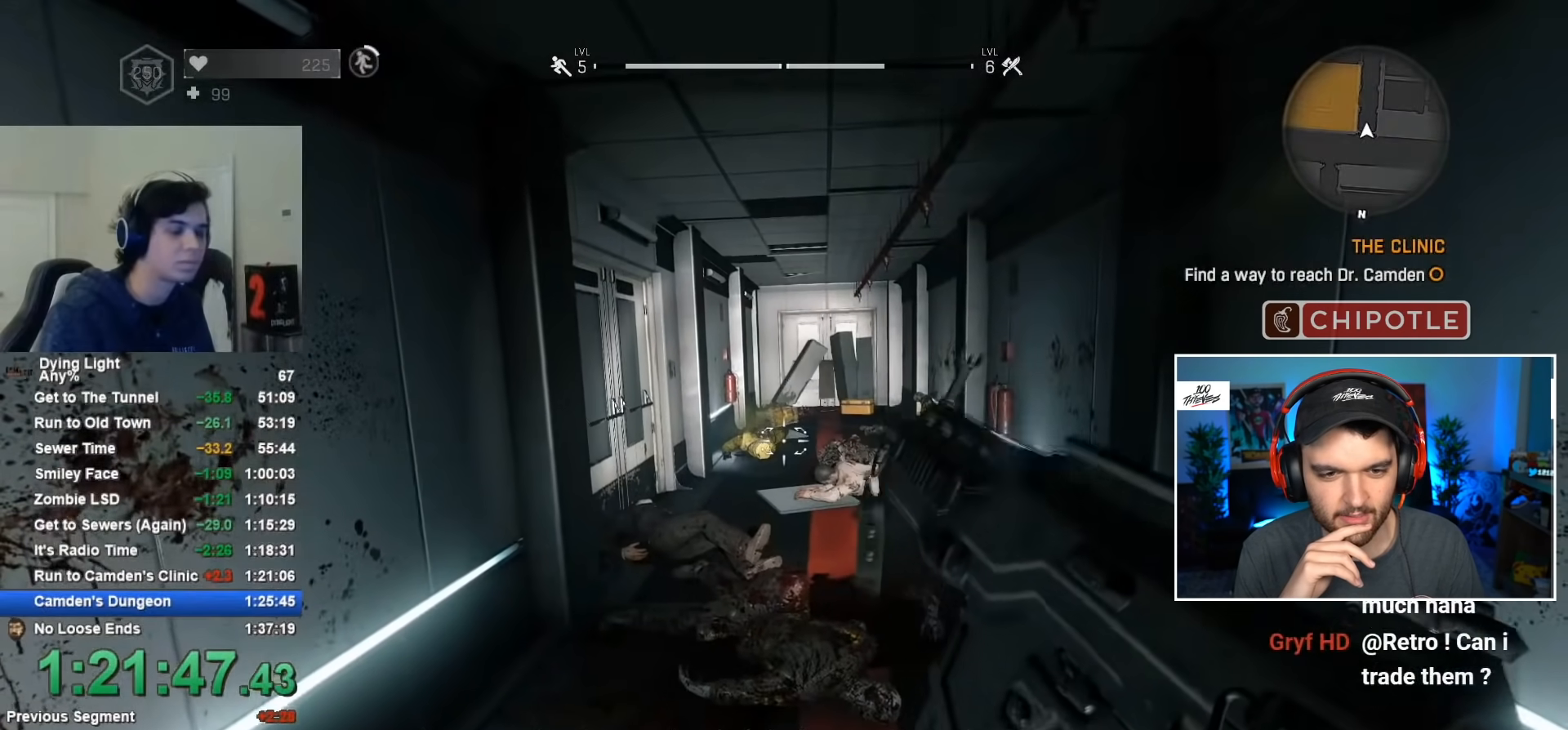
{"keys": [], "mouse": [], "mouse_move": "still", "events": [[417, "d", "down"], [467, "d", "up"]]}
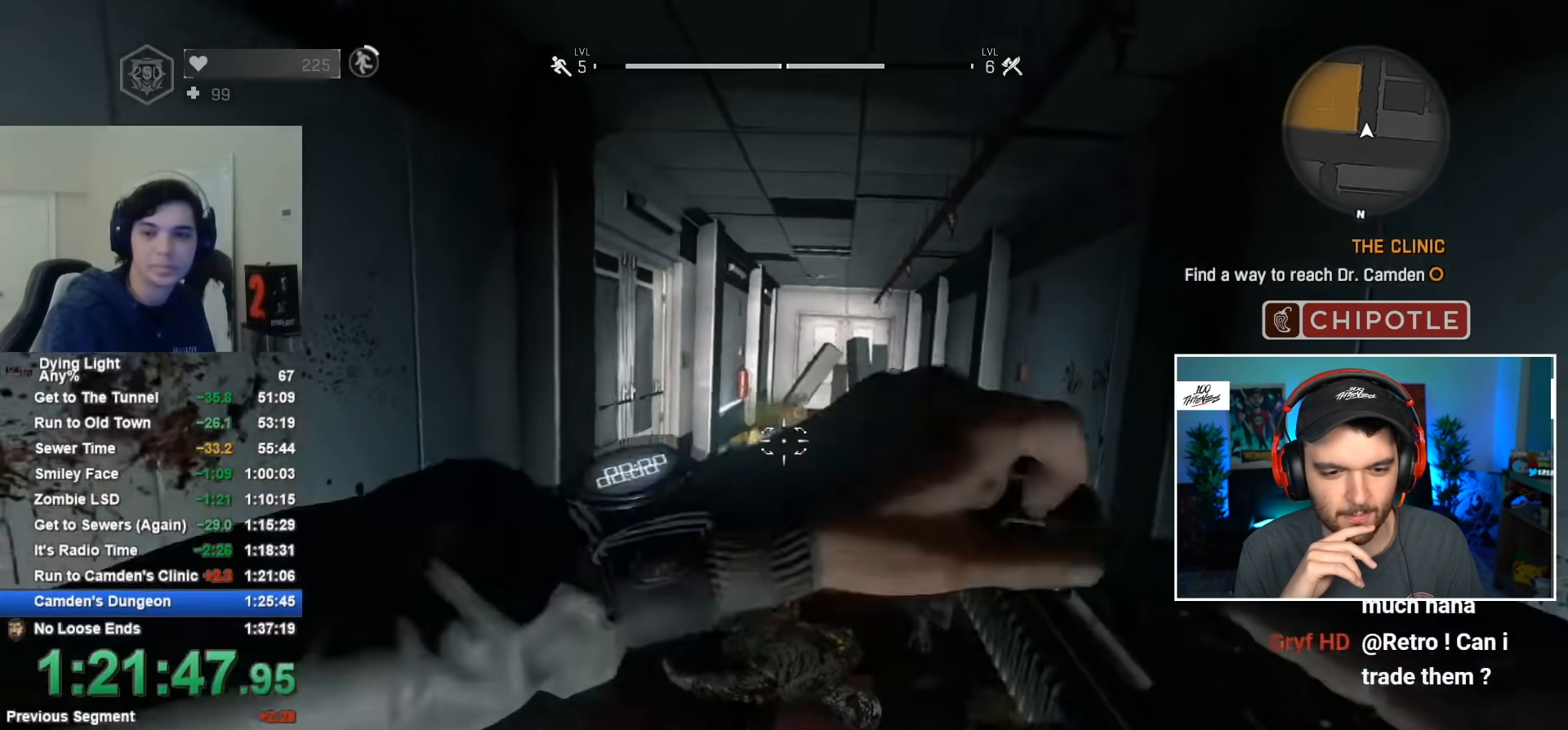
{"keys": ["1"], "mouse": [], "mouse_move": "right", "events": [[434, "1", "down"]]}
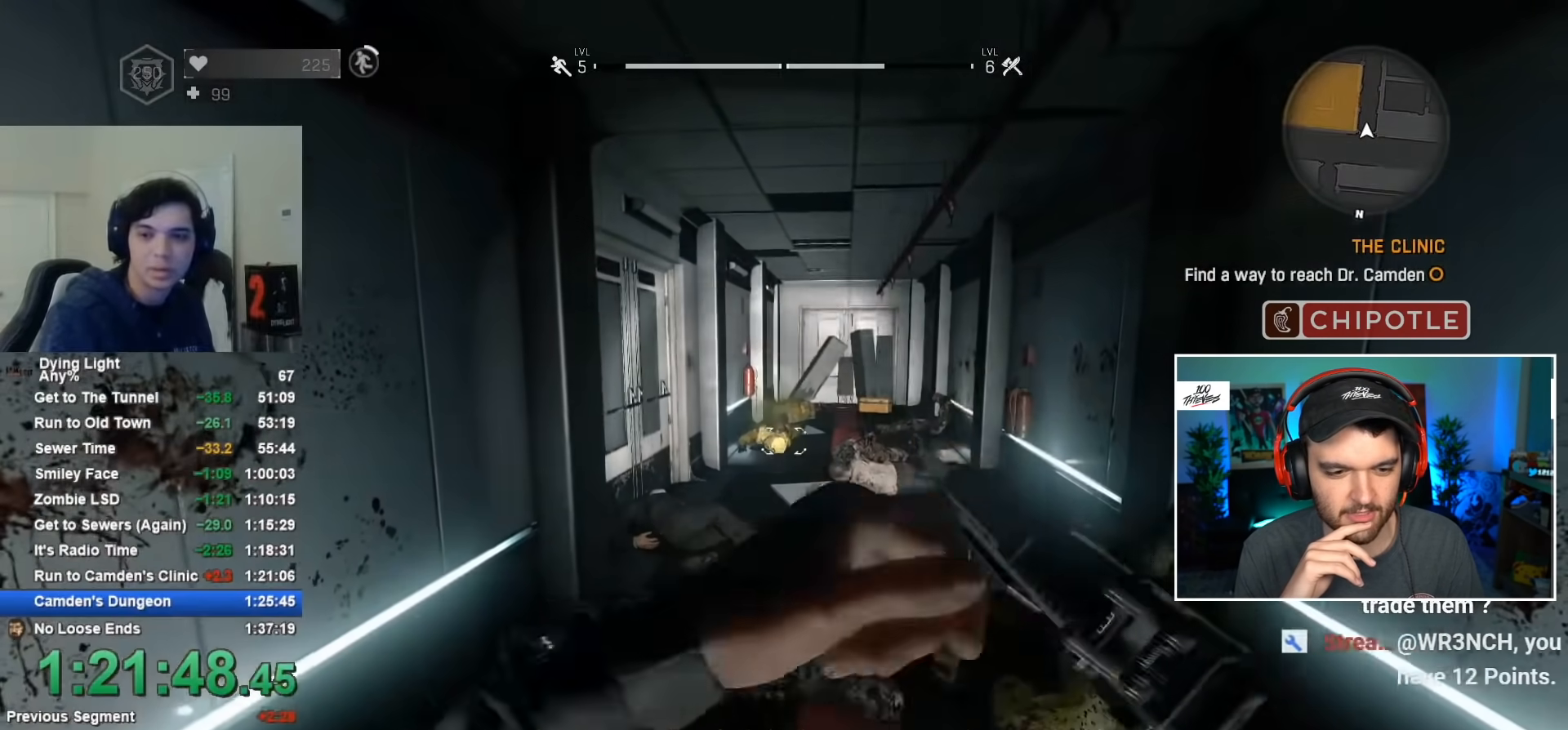
{"keys": ["tab"], "mouse": [], "mouse_move": "left", "events": [[200, "1", "up"], [450, "tab", "down"]]}
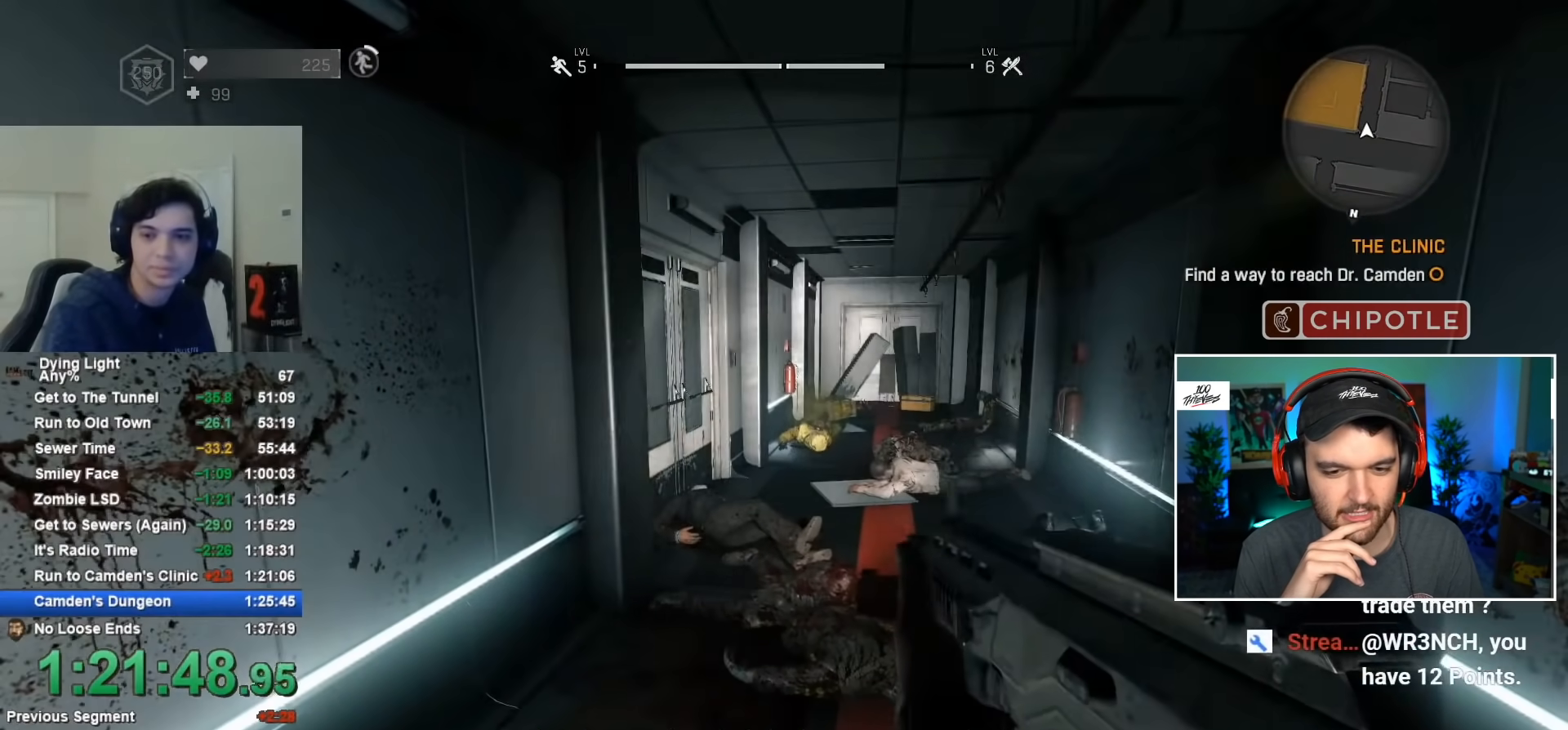
{"keys": [], "mouse": [], "mouse_move": "still", "events": [[217, "tab", "up"]]}
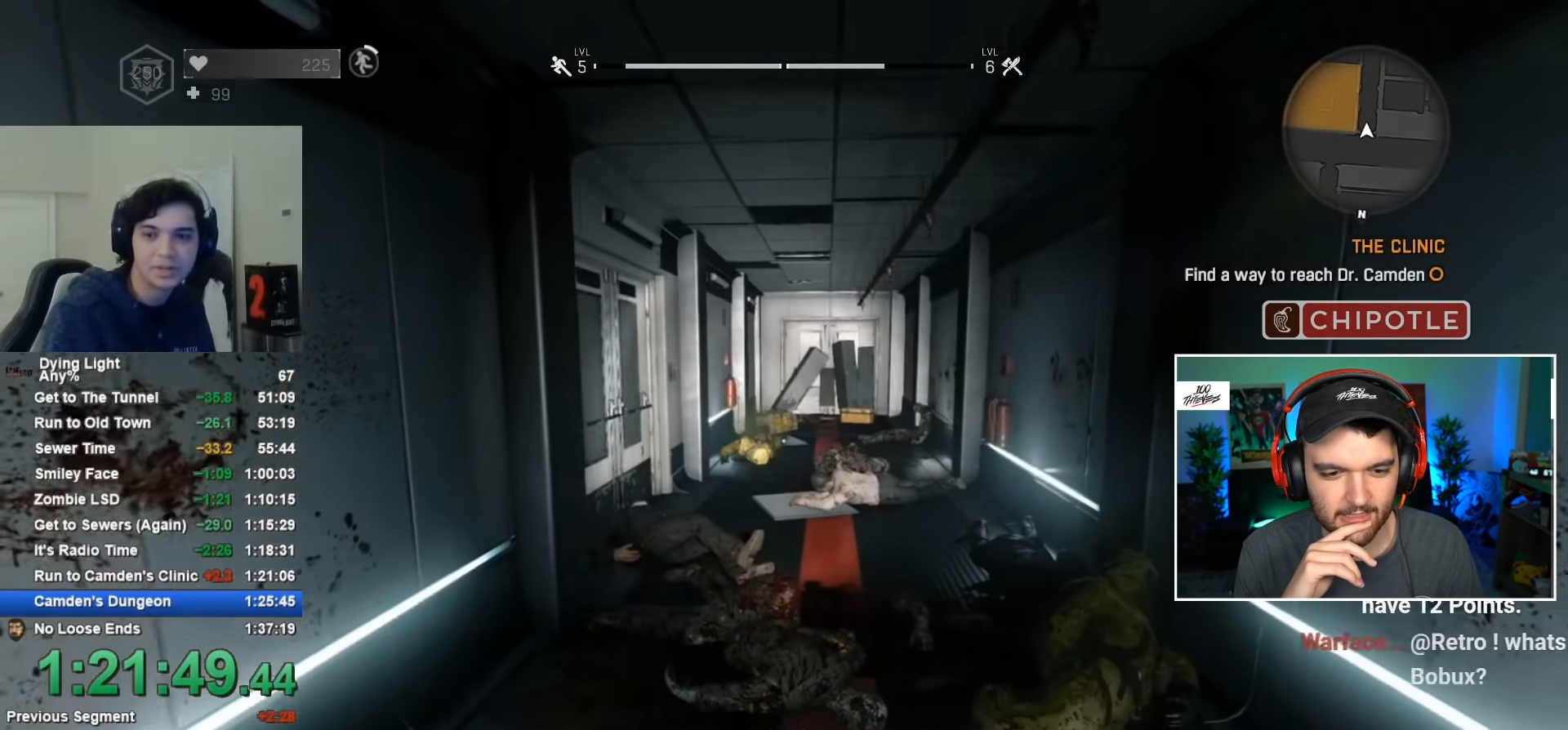
{"keys": [], "mouse": [], "mouse_move": "still", "events": []}
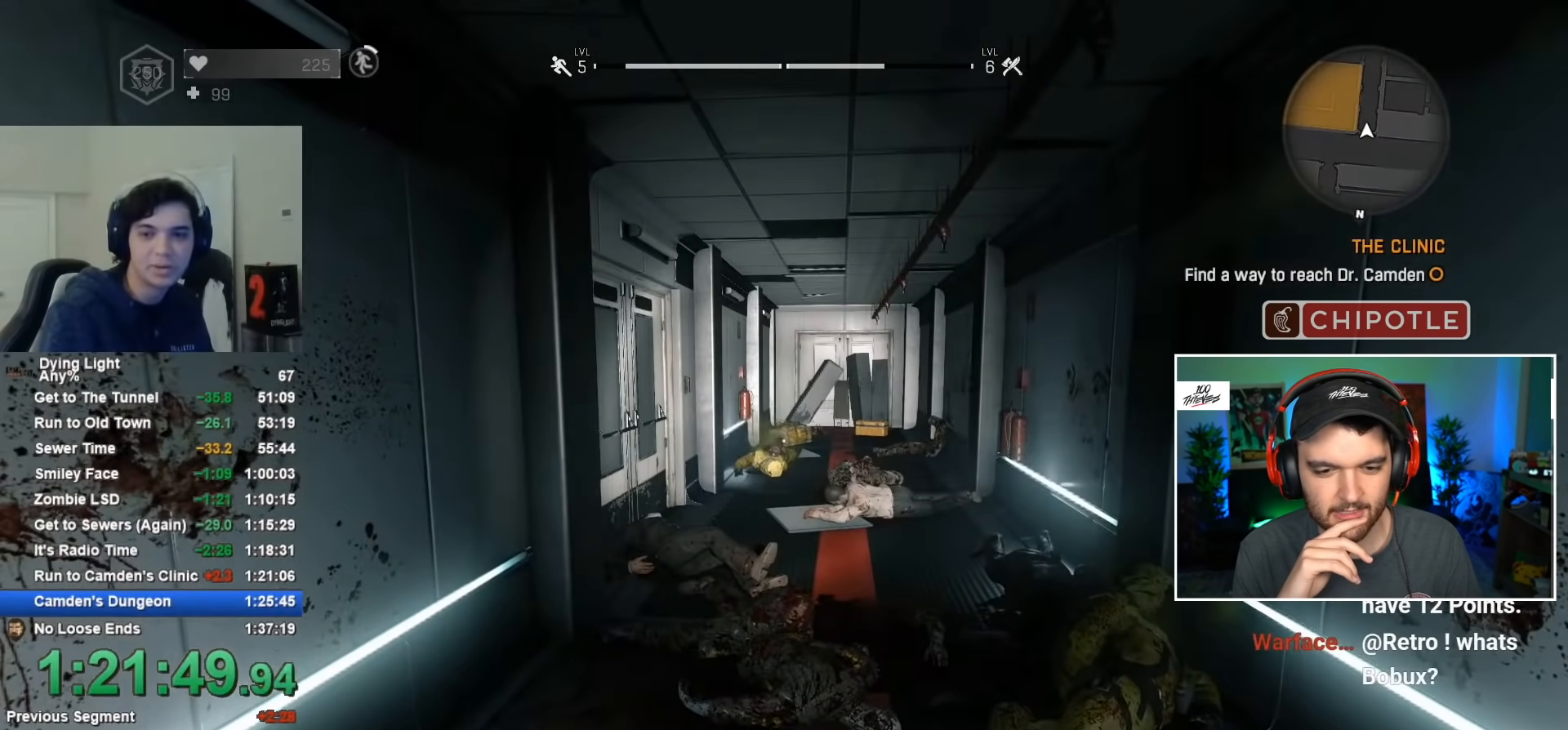
{"keys": ["1"], "mouse": [], "mouse_move": "right", "events": [[350, "1", "down"]]}
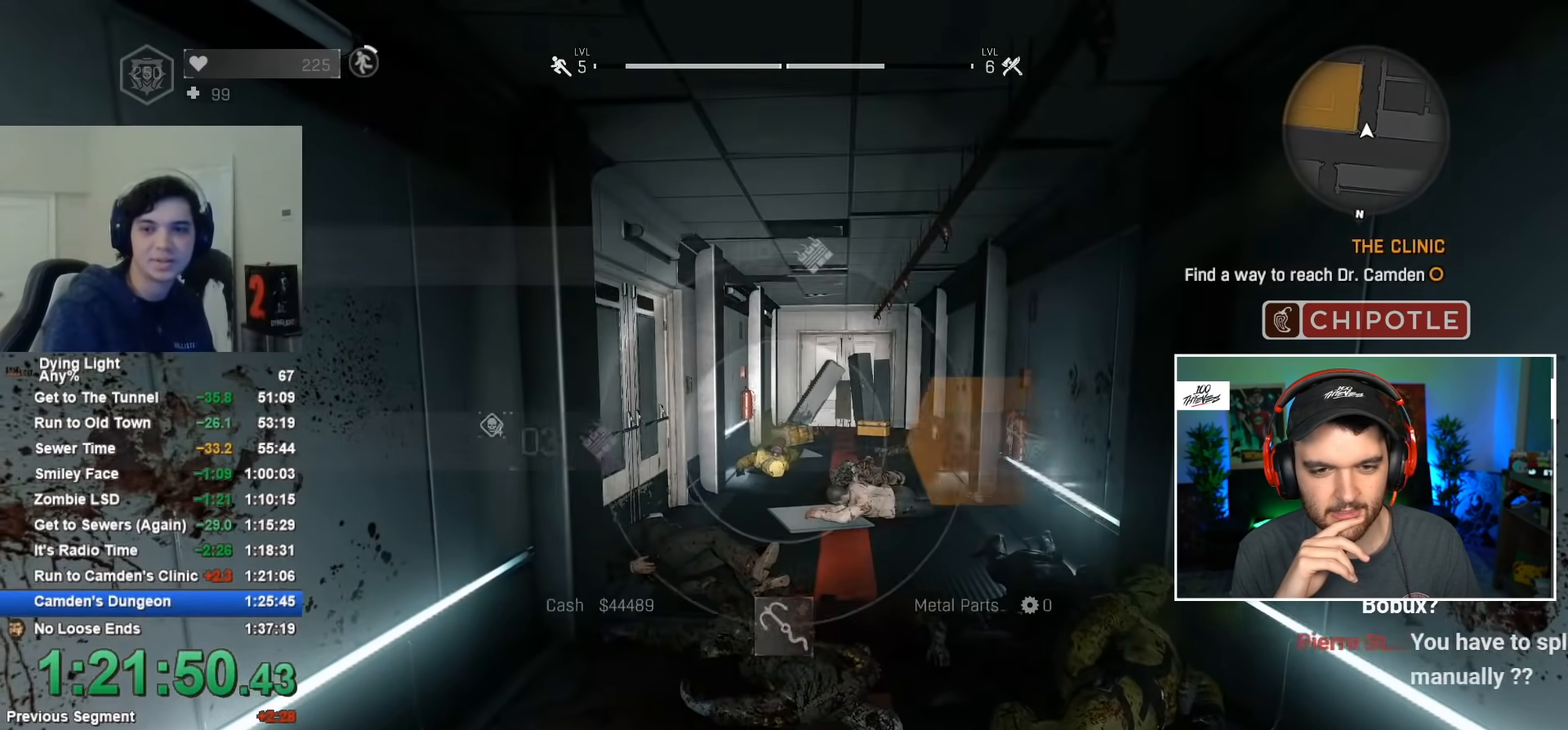
{"keys": [], "mouse": [], "mouse_move": "still", "events": [[134, "1", "up"]]}
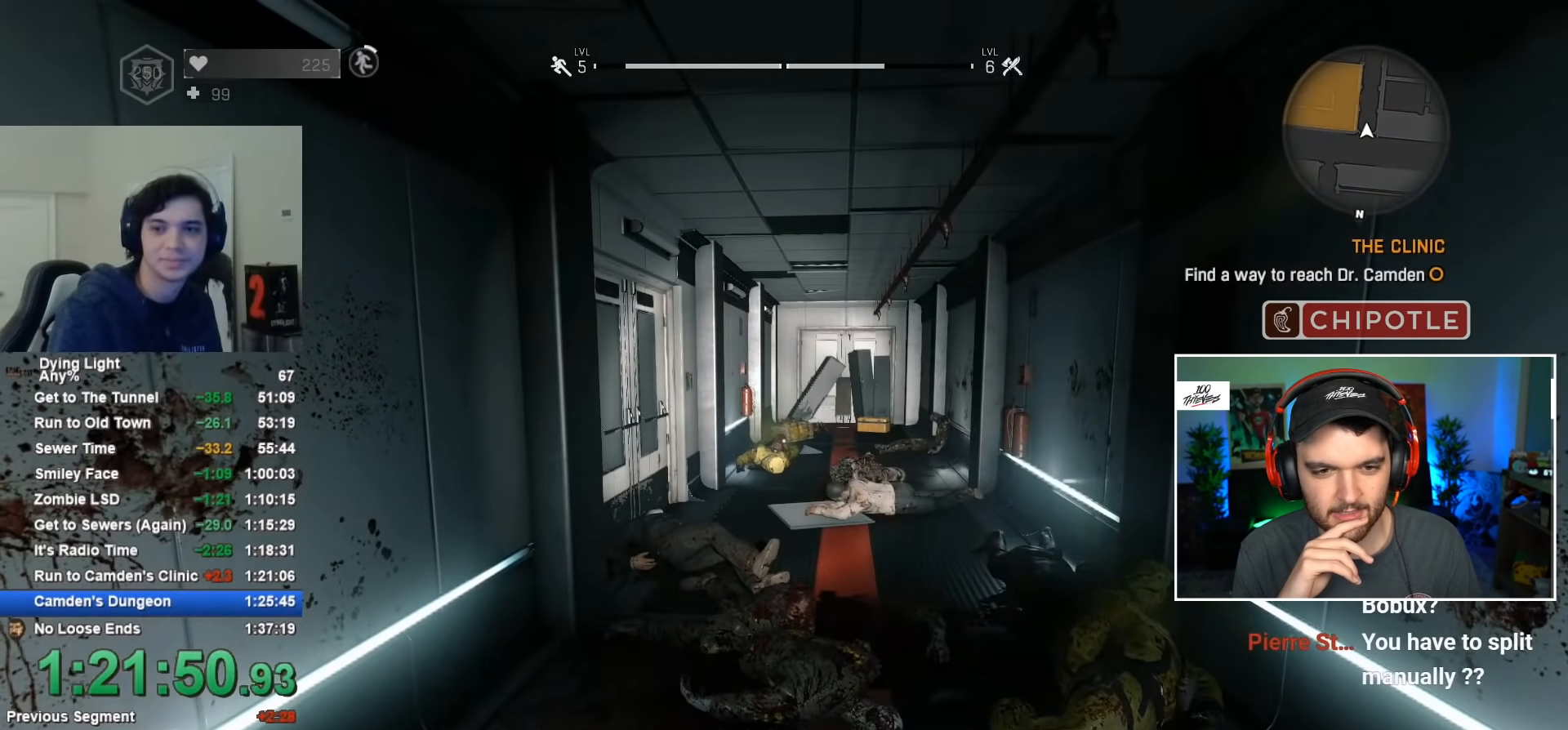
{"keys": [], "mouse": [], "mouse_move": "still", "events": []}
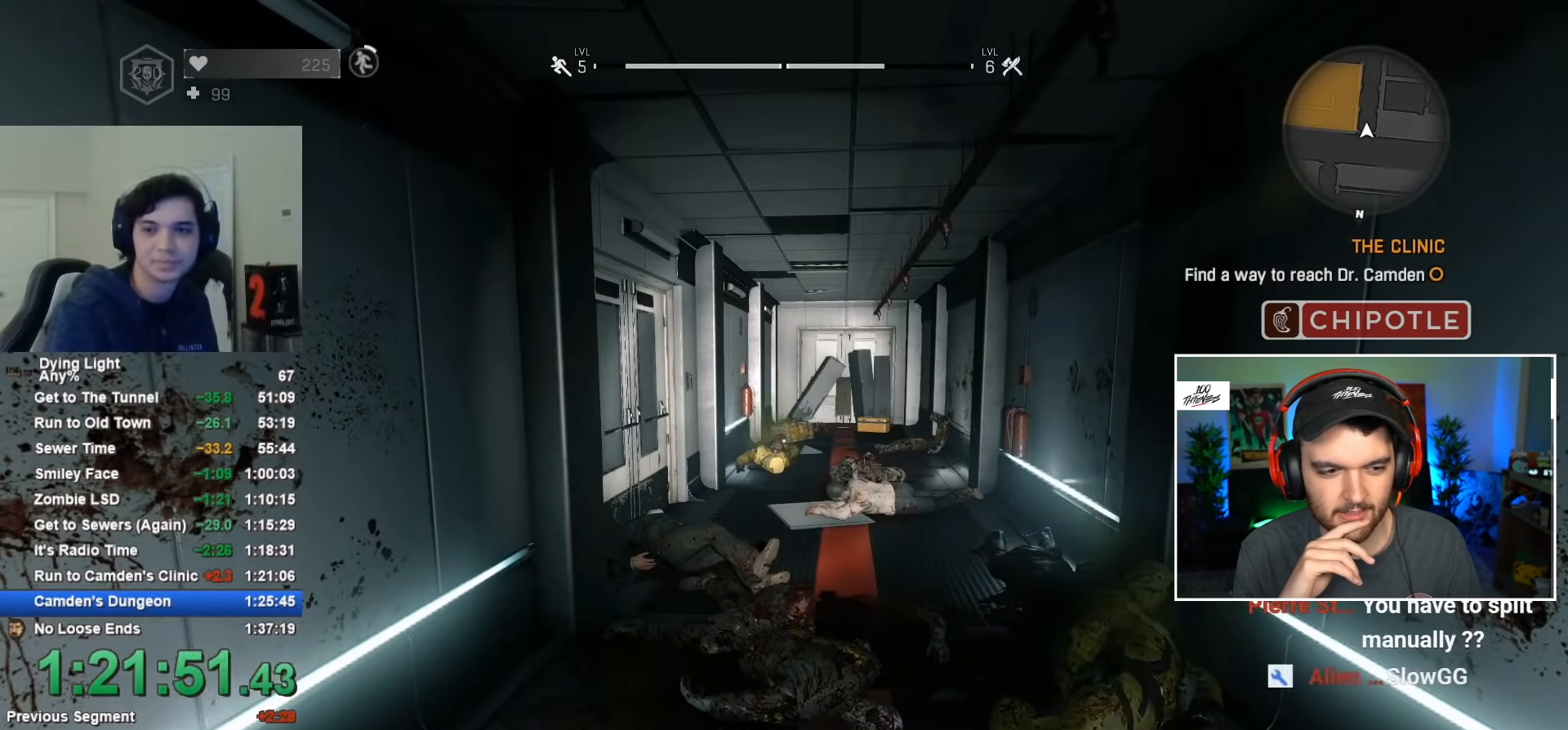
{"keys": [], "mouse": [], "mouse_move": "still", "events": []}
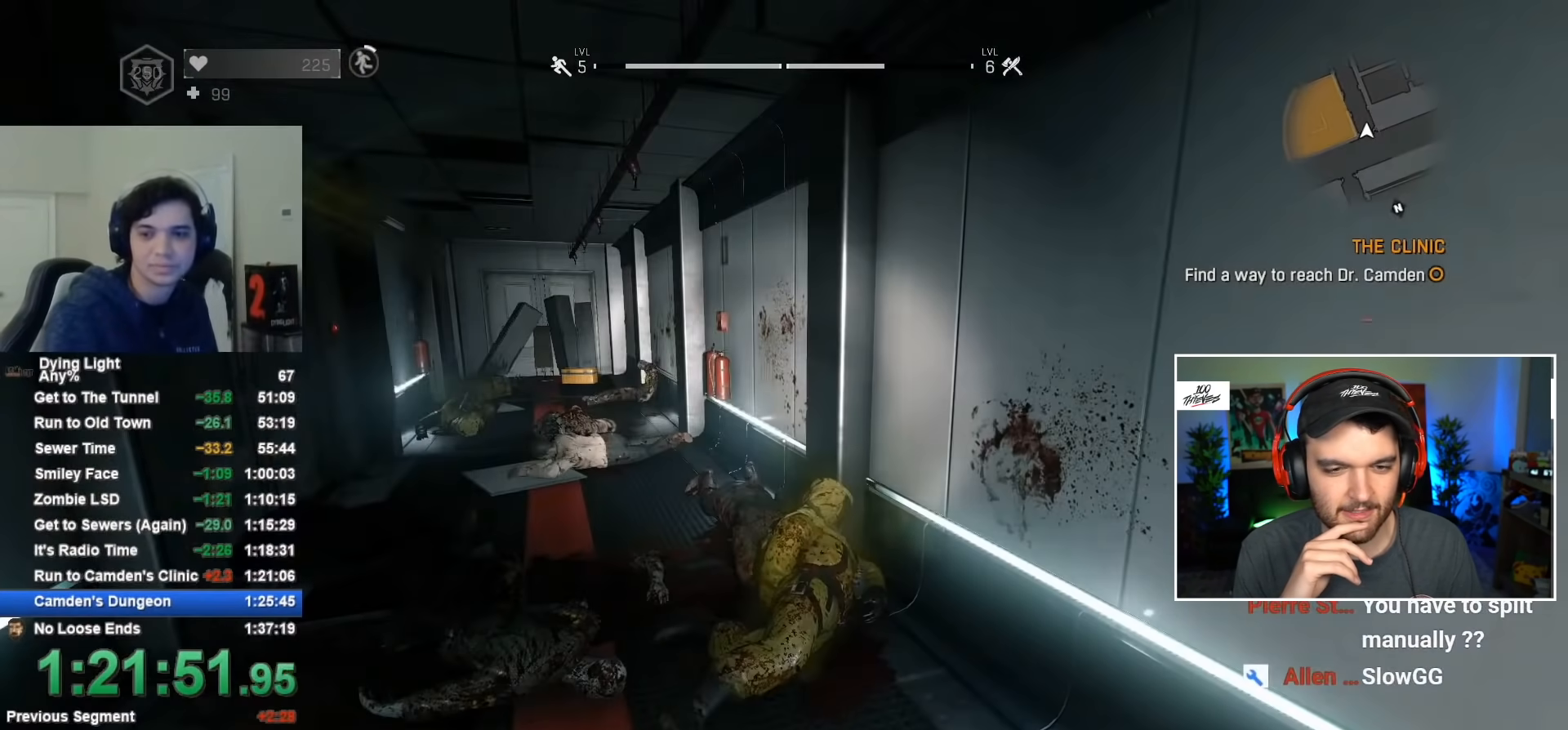
{"keys": [], "mouse": [], "mouse_move": "down-left", "events": []}
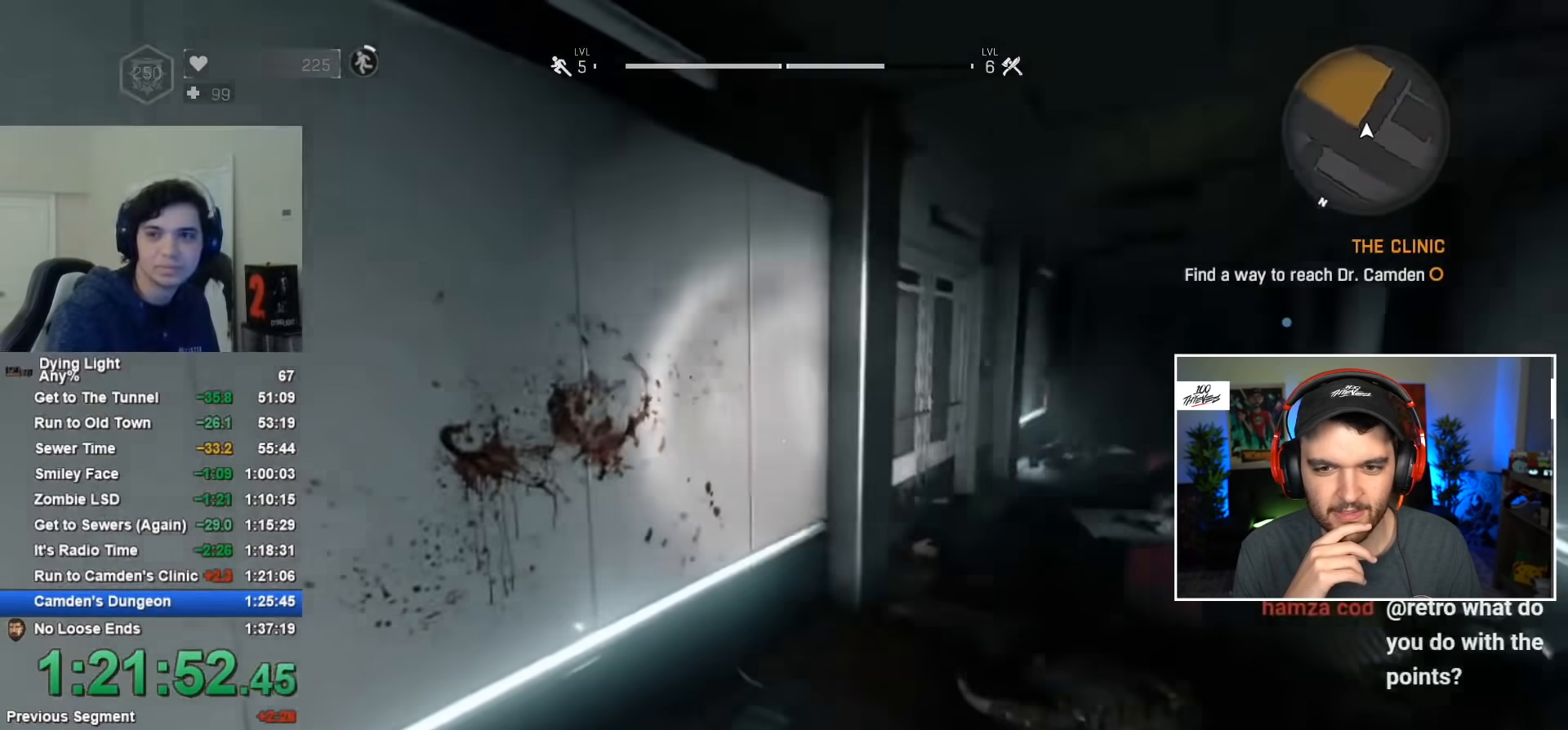
{"keys": [], "mouse": [], "mouse_move": "still", "events": []}
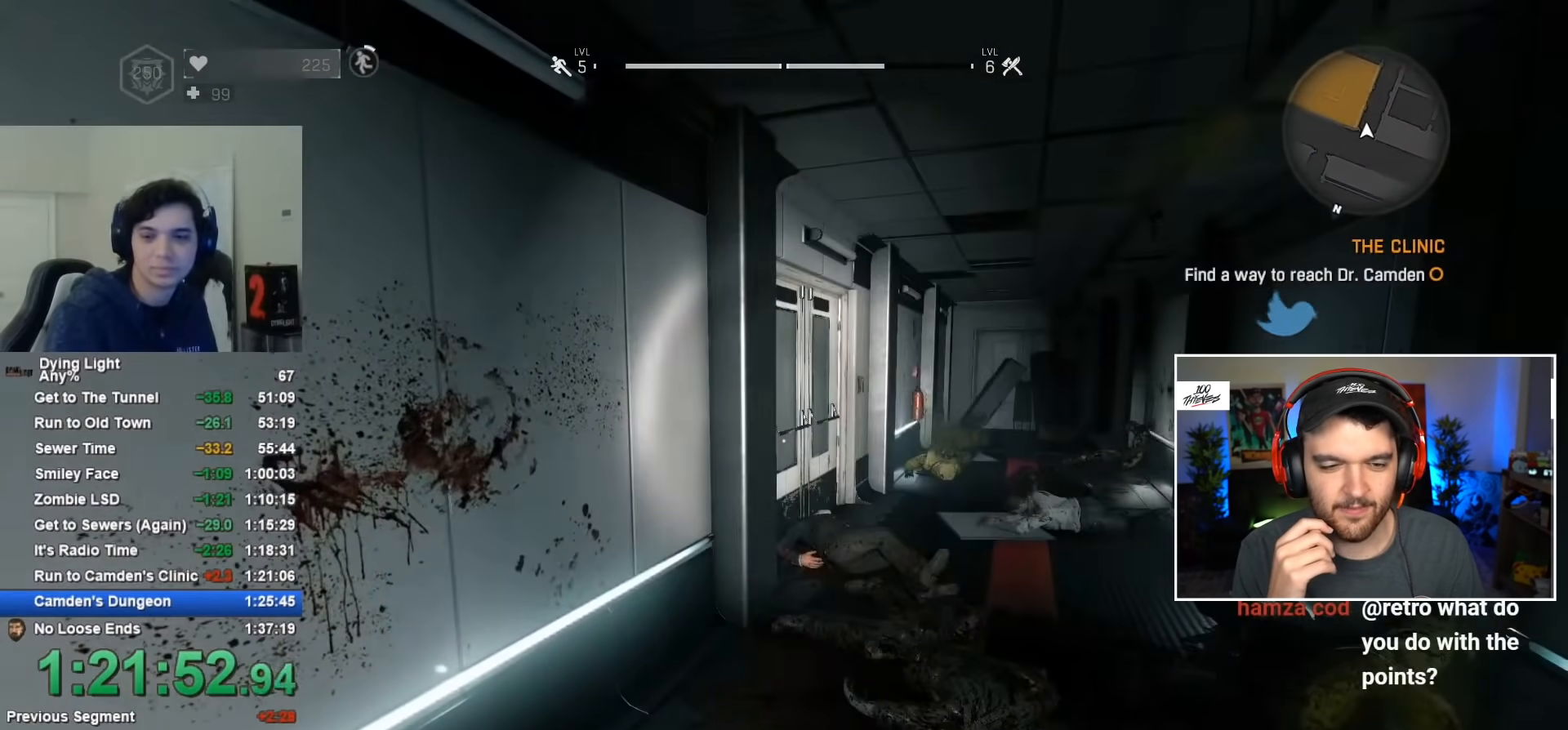
{"keys": [], "mouse": [], "mouse_move": "still", "events": []}
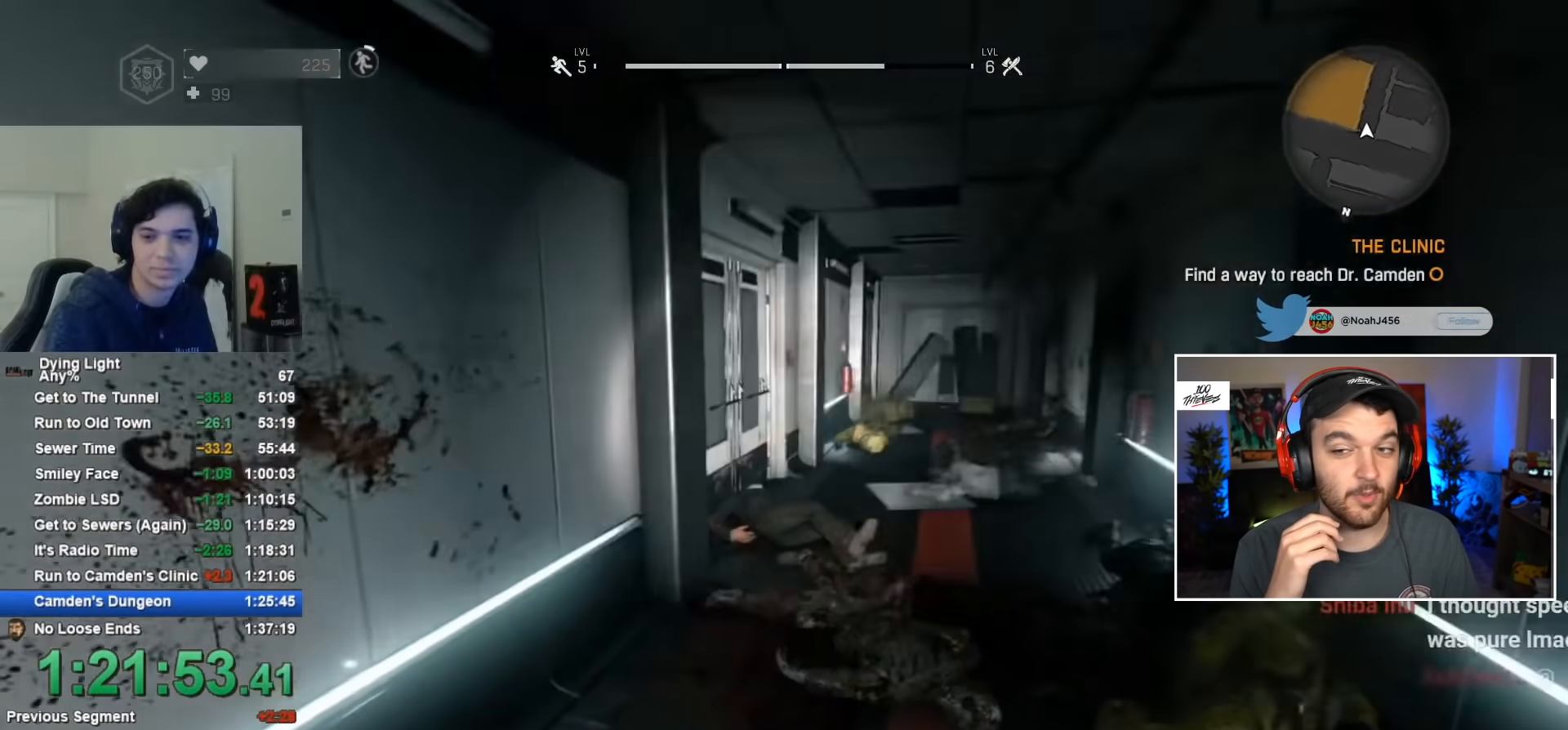
{"keys": [], "mouse": [], "mouse_move": "still", "events": []}
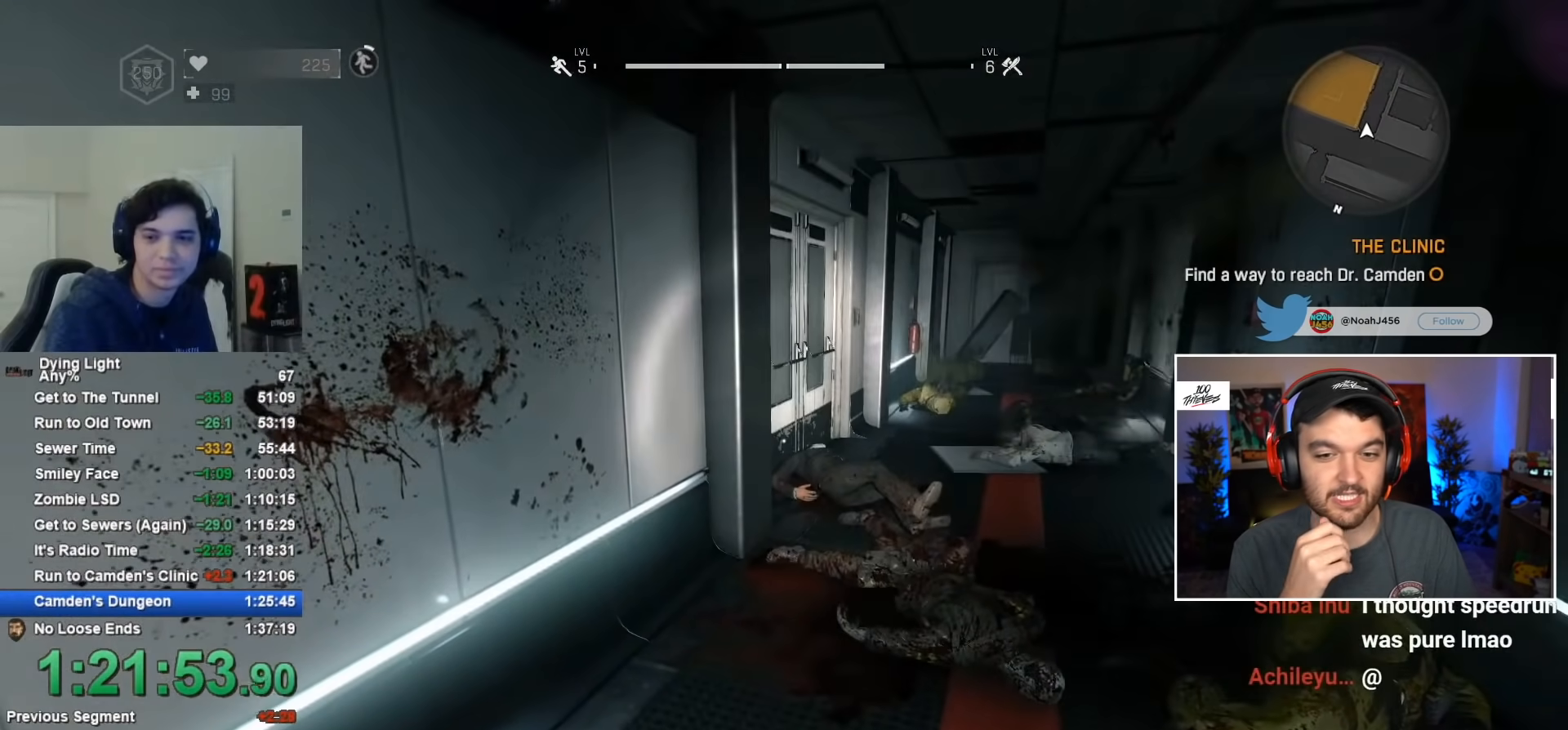
{"keys": [], "mouse": [], "mouse_move": "still", "events": []}
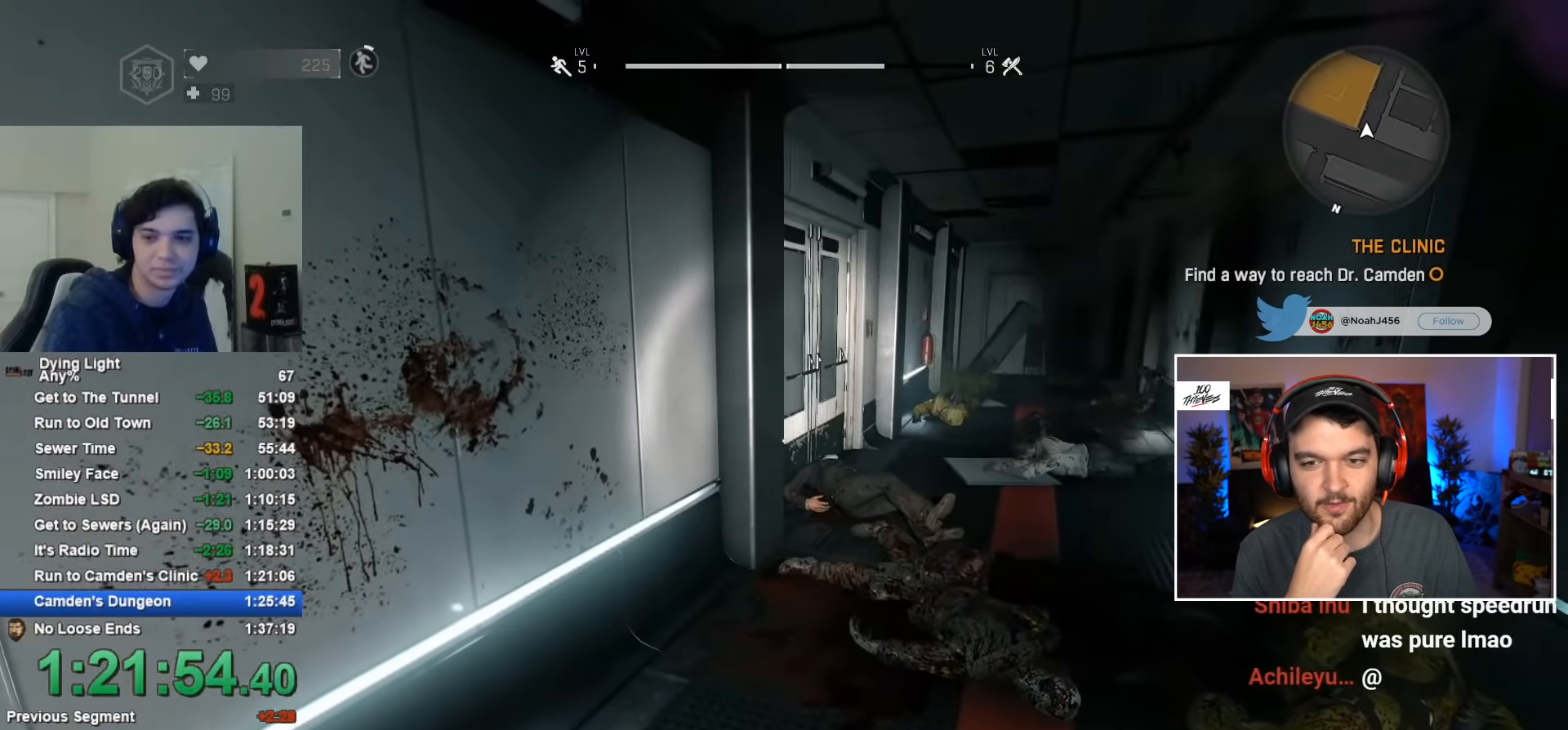
{"keys": [], "mouse": [], "mouse_move": "still", "events": []}
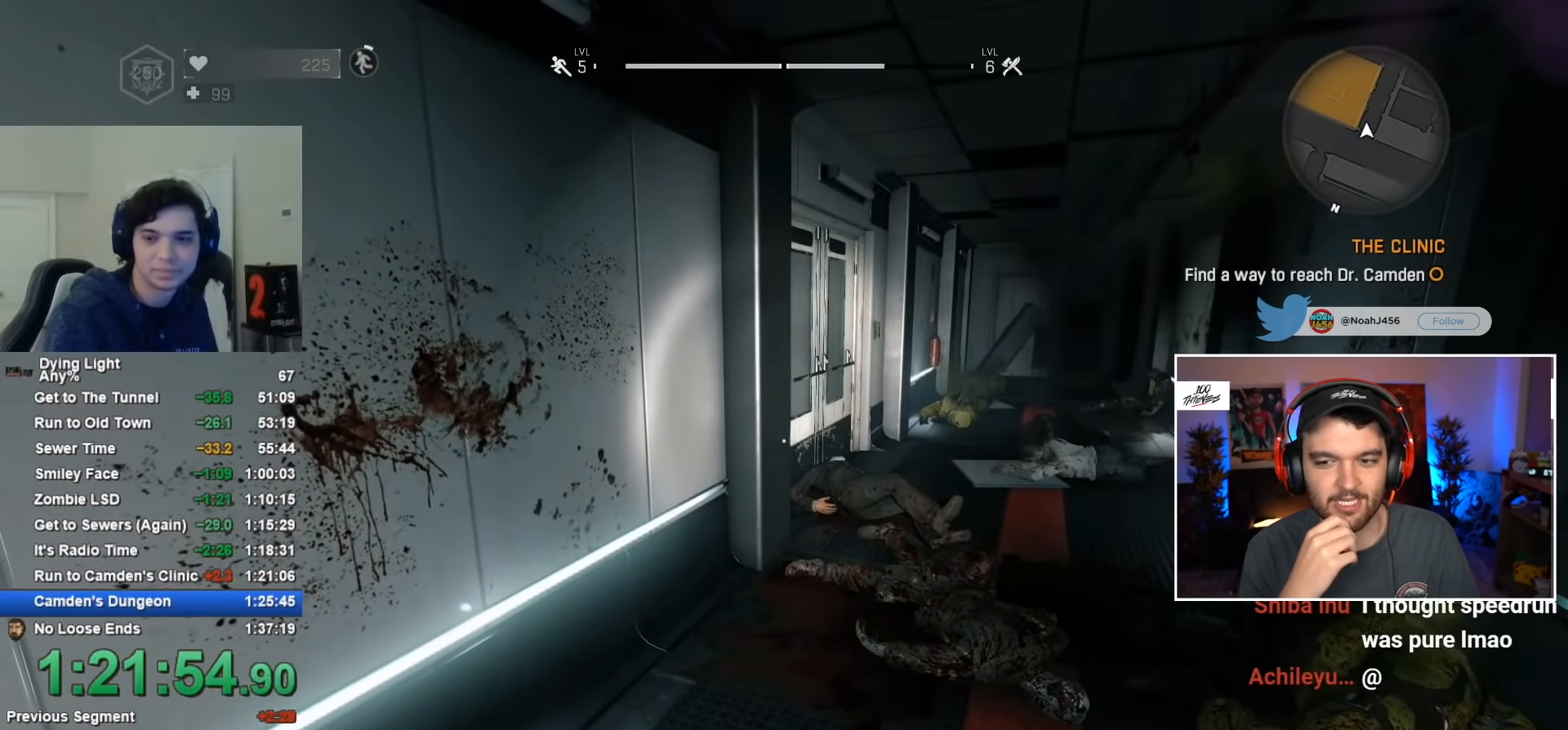
{"keys": [], "mouse": [], "mouse_move": "still", "events": []}
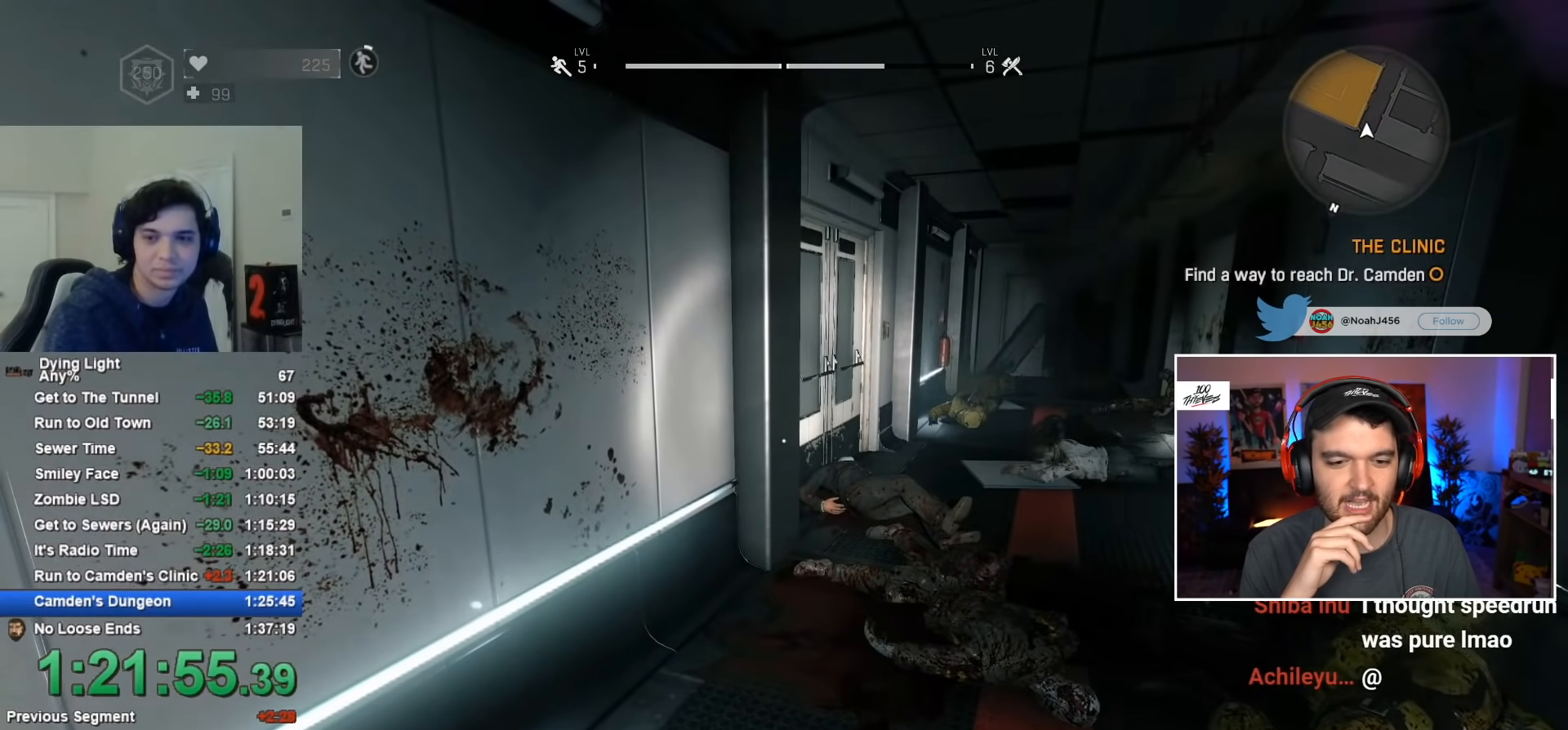
{"keys": [], "mouse": [], "mouse_move": "still", "events": []}
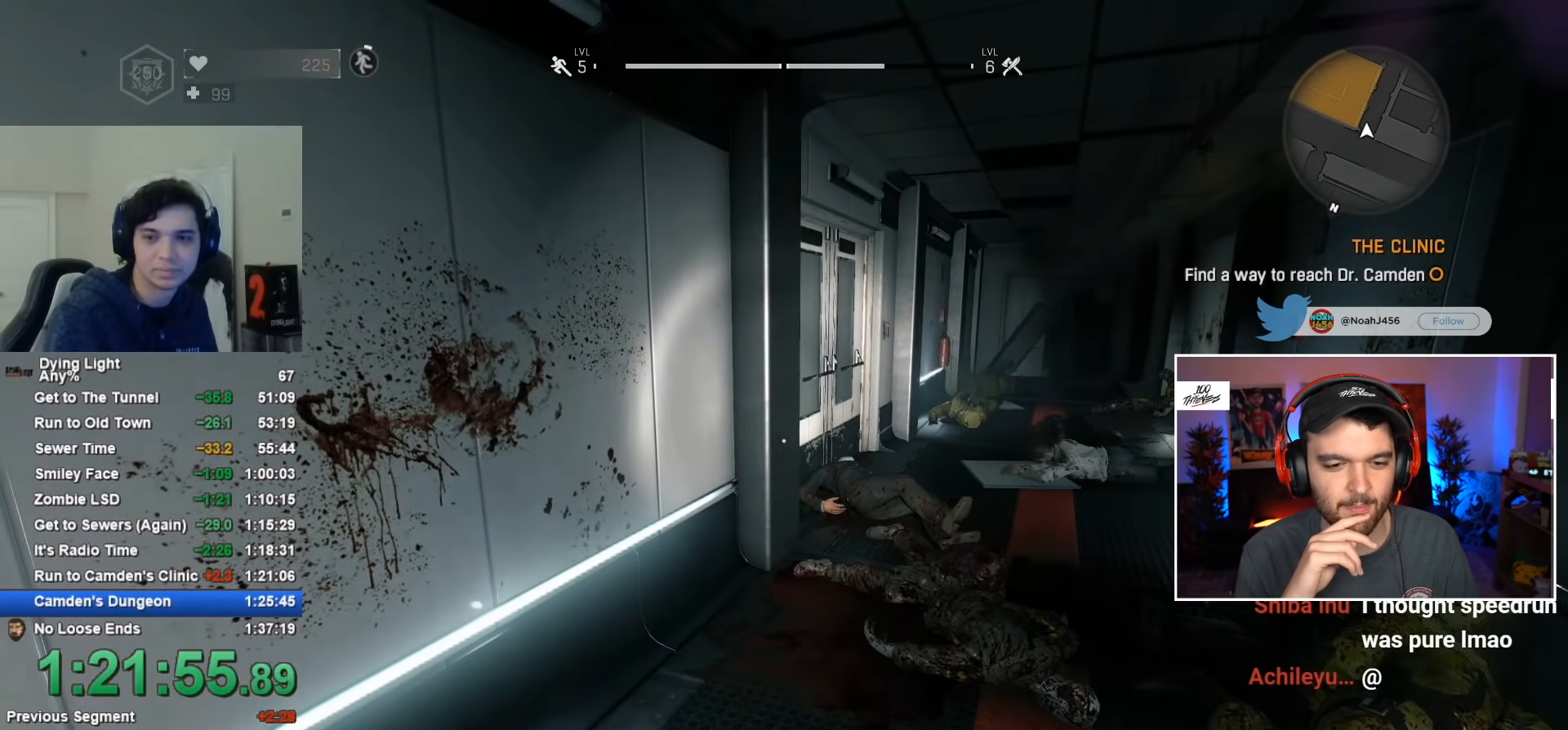
{"keys": [], "mouse": [], "mouse_move": "still", "events": []}
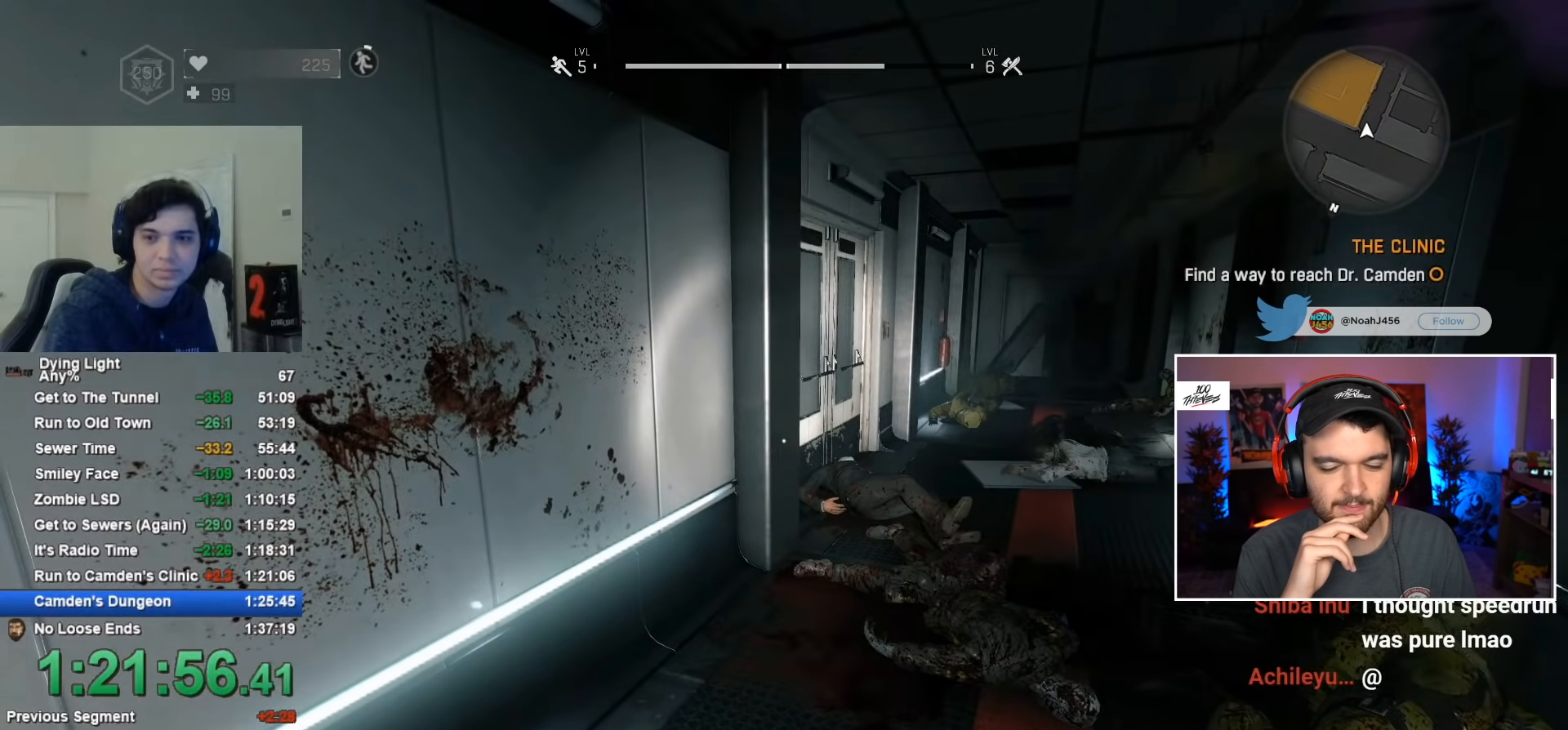
{"keys": [], "mouse": [], "mouse_move": "still", "events": []}
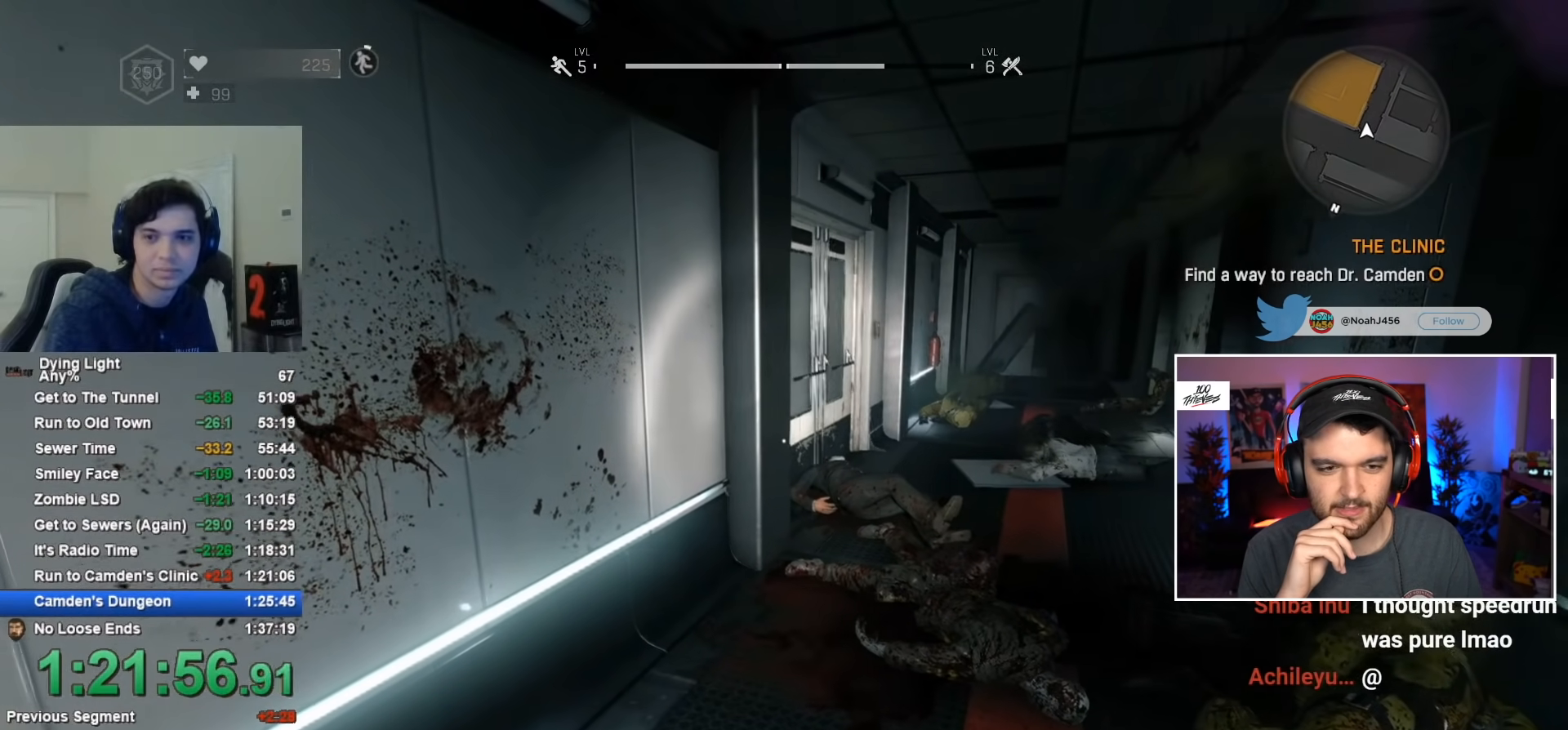
{"keys": [], "mouse": [], "mouse_move": "left", "events": []}
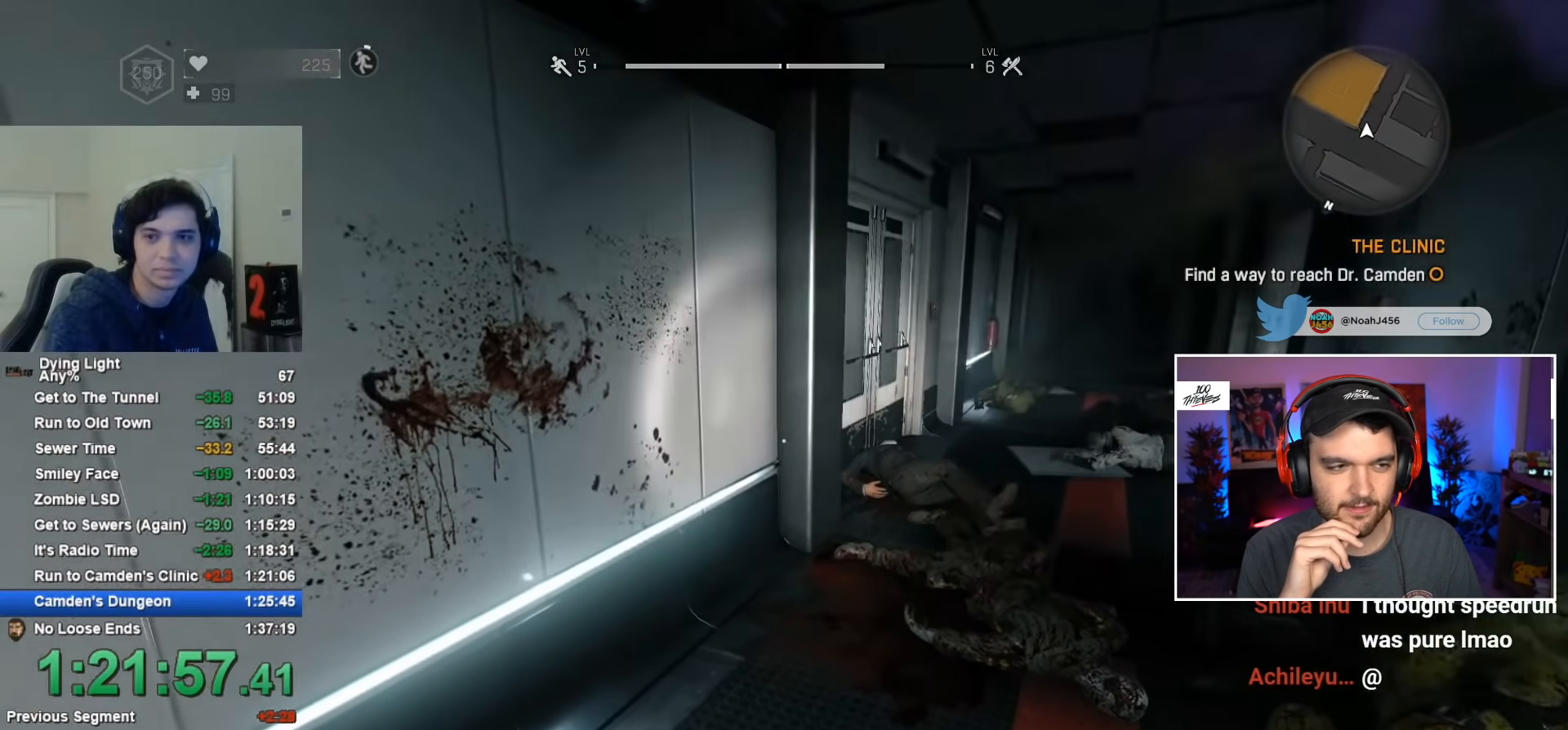
{"keys": [], "mouse": [], "mouse_move": "left", "events": []}
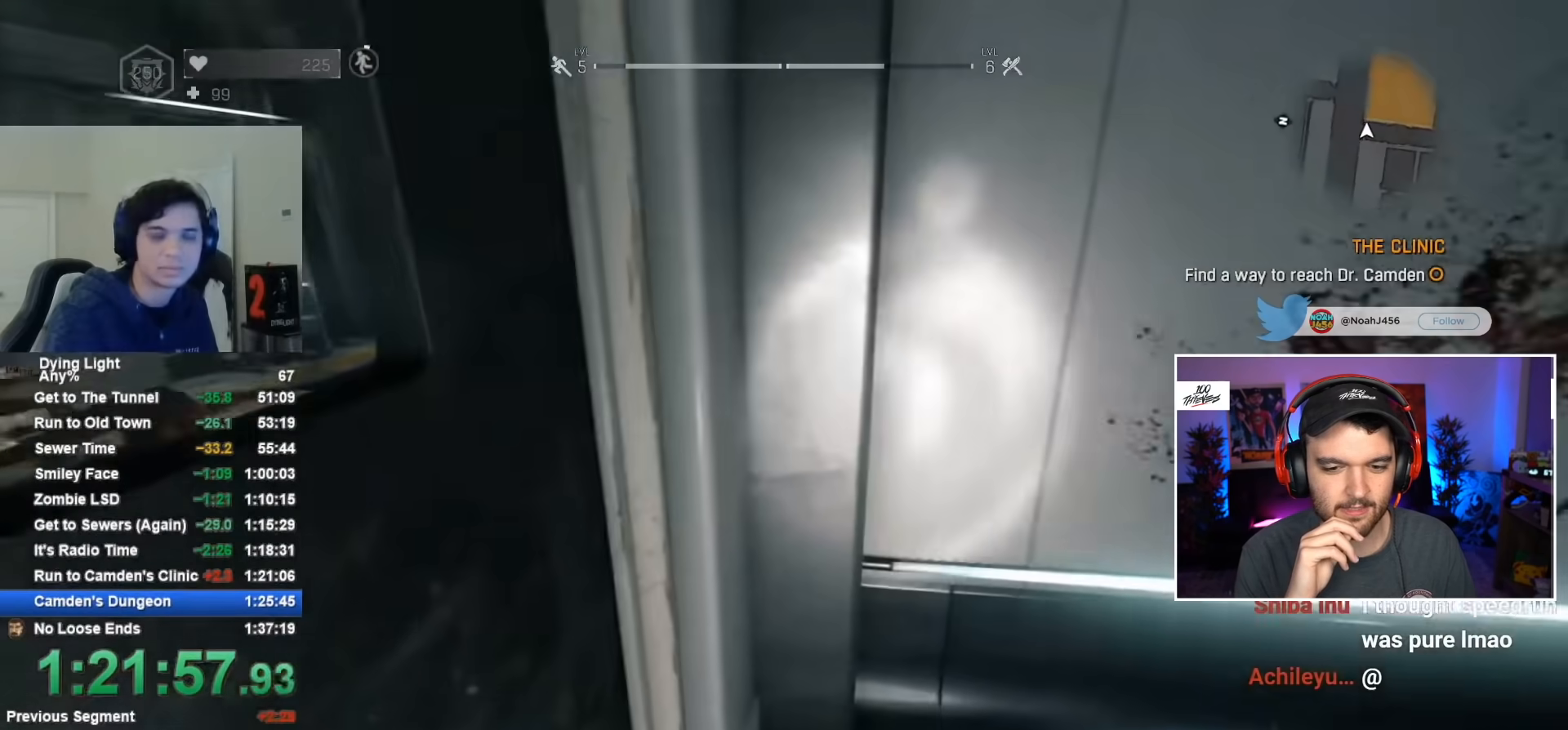
{"keys": ["1"], "mouse": [], "mouse_move": "right", "events": [[284, "1", "down"]]}
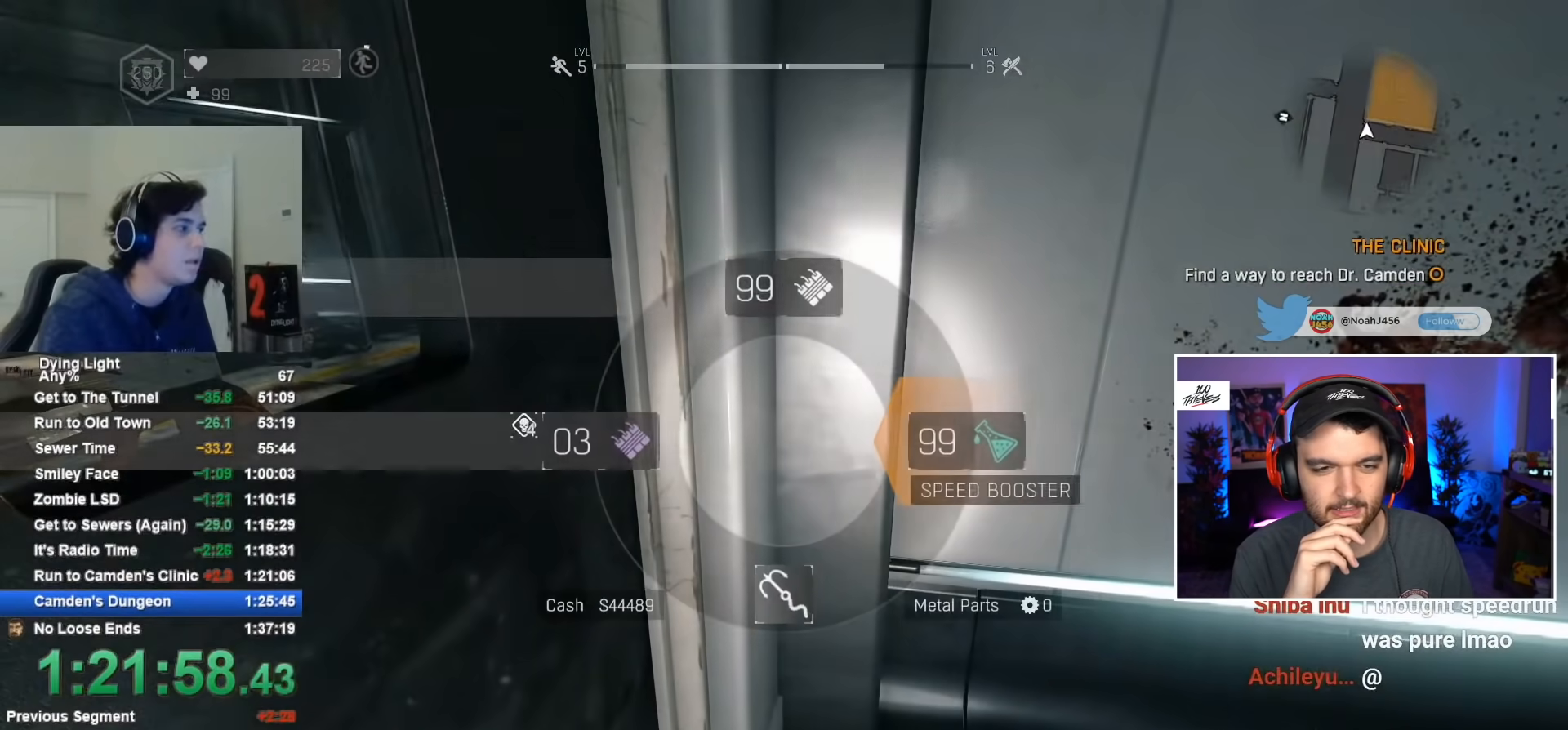
{"keys": [], "mouse": [], "mouse_move": "still", "events": [[400, "1", "up"]]}
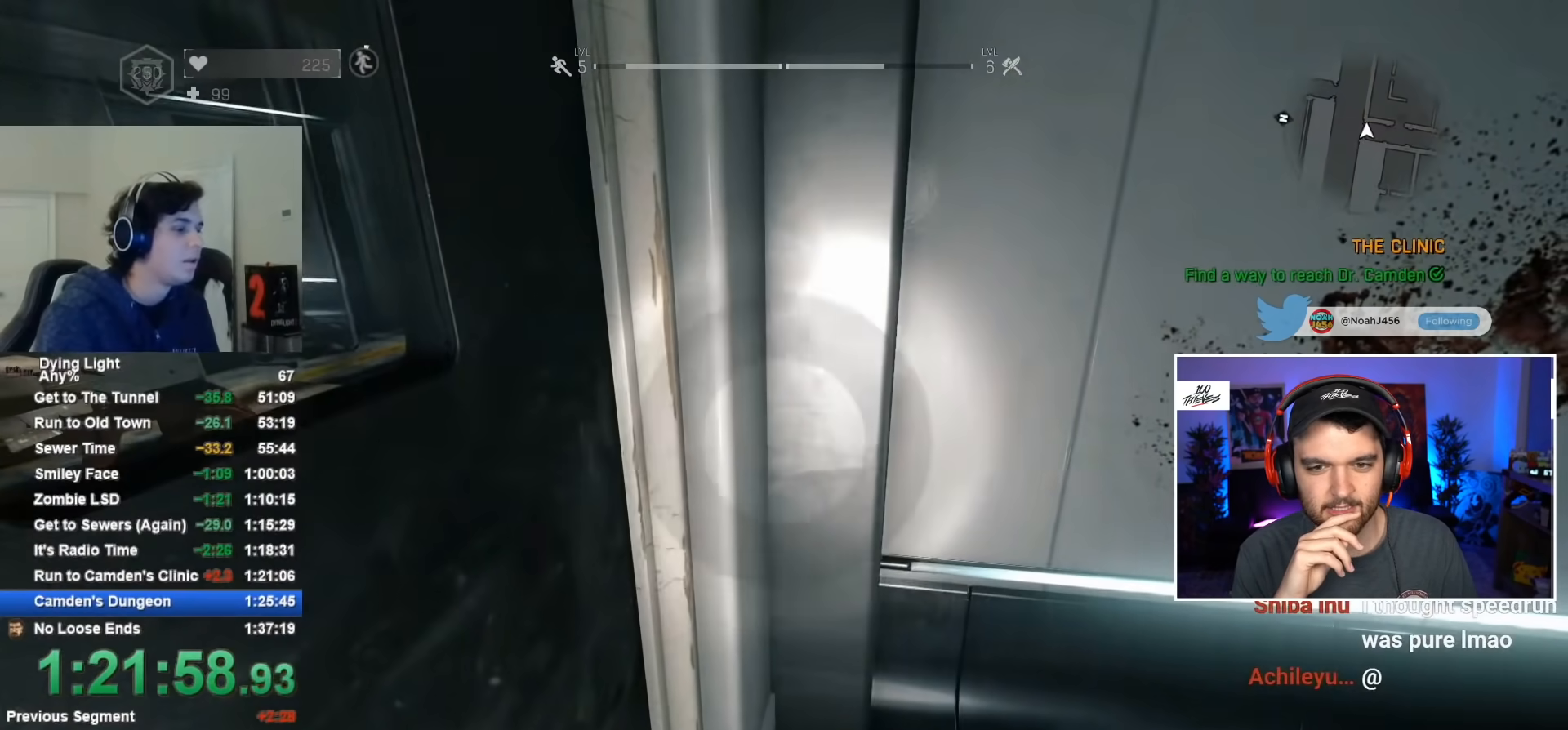
{"keys": ["d", "shift", "w"], "mouse": [], "mouse_move": "still", "events": [[234, "d", "down"], [267, "w", "down"], [417, "shift", "down"]]}
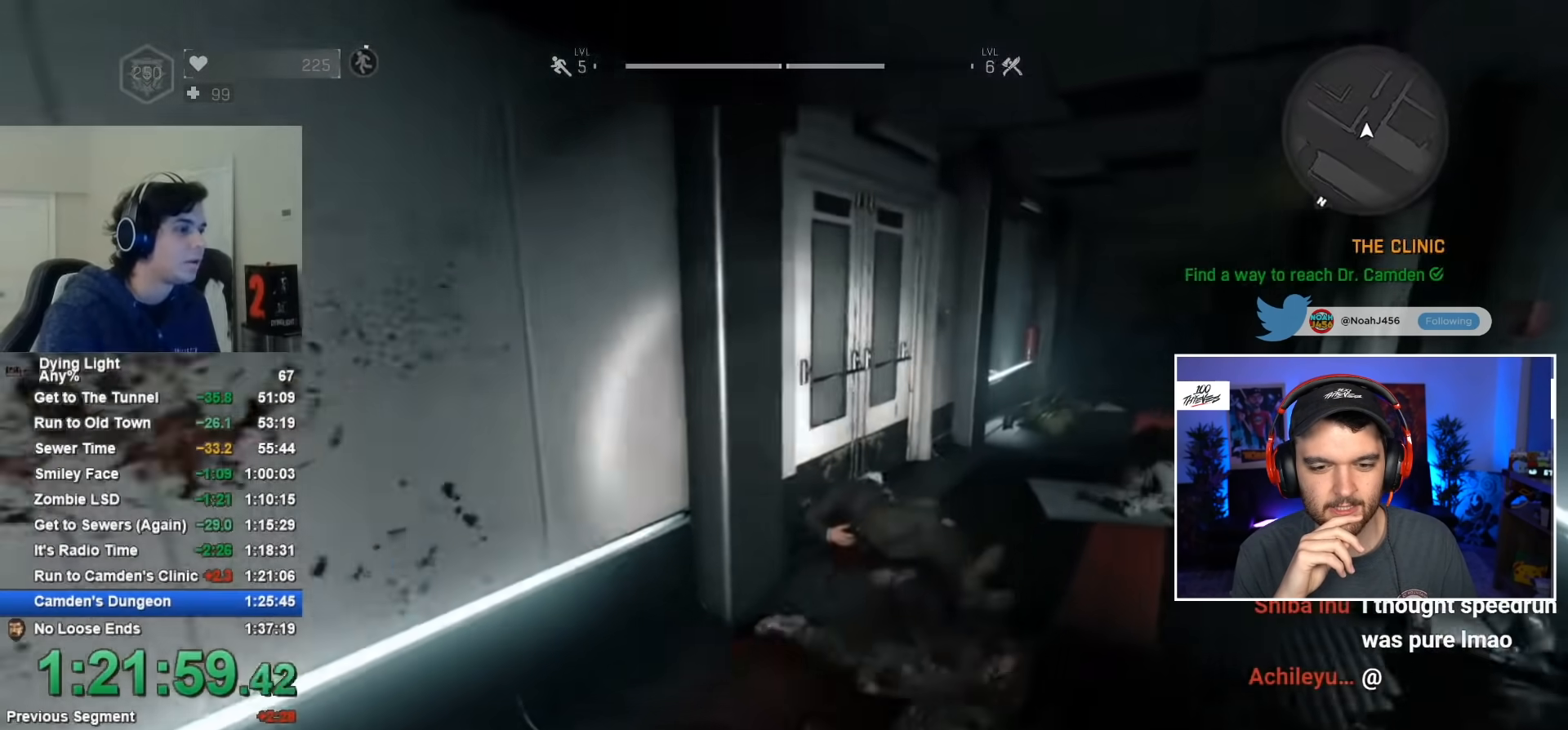
{"keys": ["d", "shift", "w"], "mouse": [], "mouse_move": "left", "events": []}
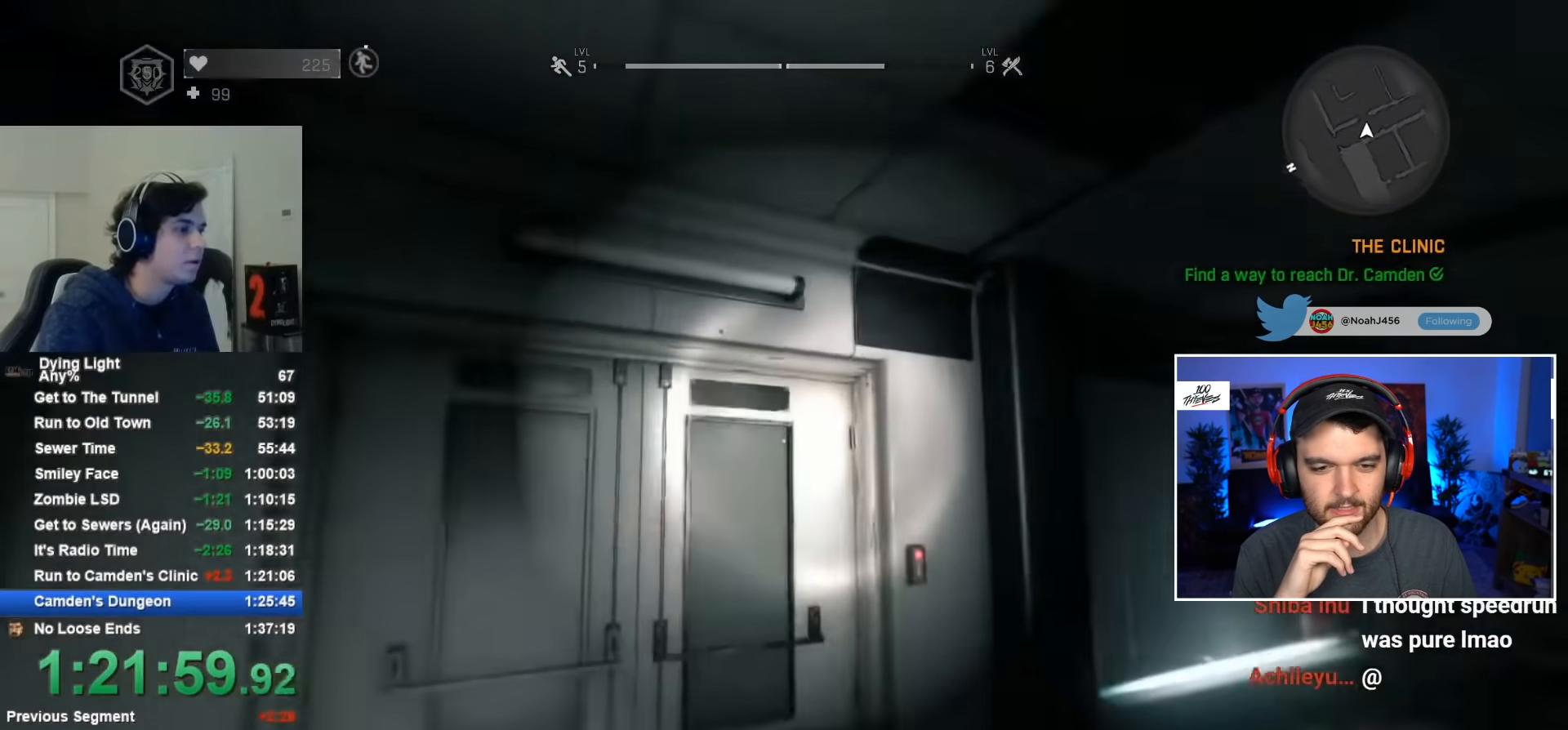
{"keys": ["space", "w"], "mouse": [], "mouse_move": "left", "events": [[17, "d", "up"], [67, "shift", "up"], [67, "w", "up"], [300, "space", "down"], [400, "w", "down"]]}
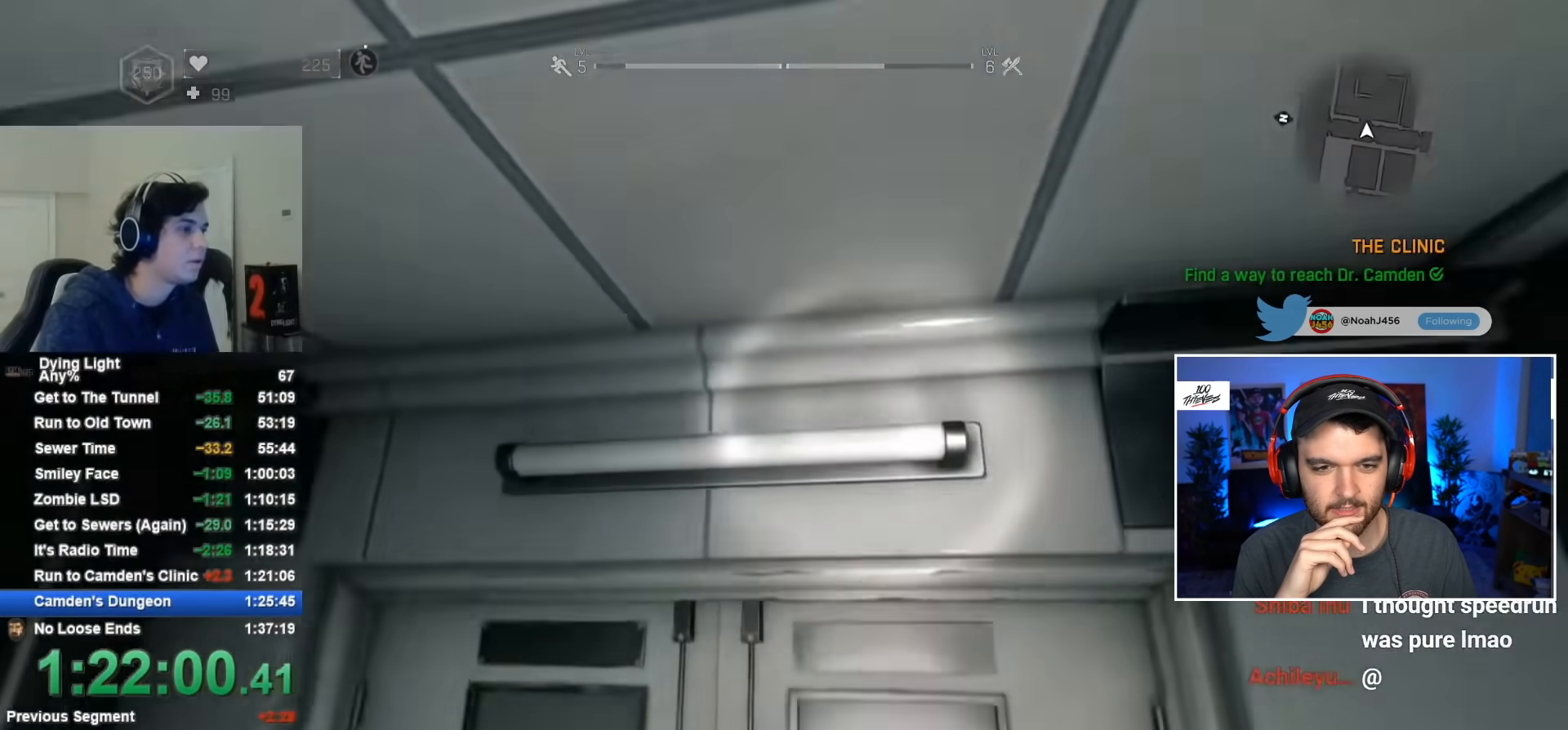
{"keys": ["space", "w"], "mouse": [], "mouse_move": "still", "events": []}
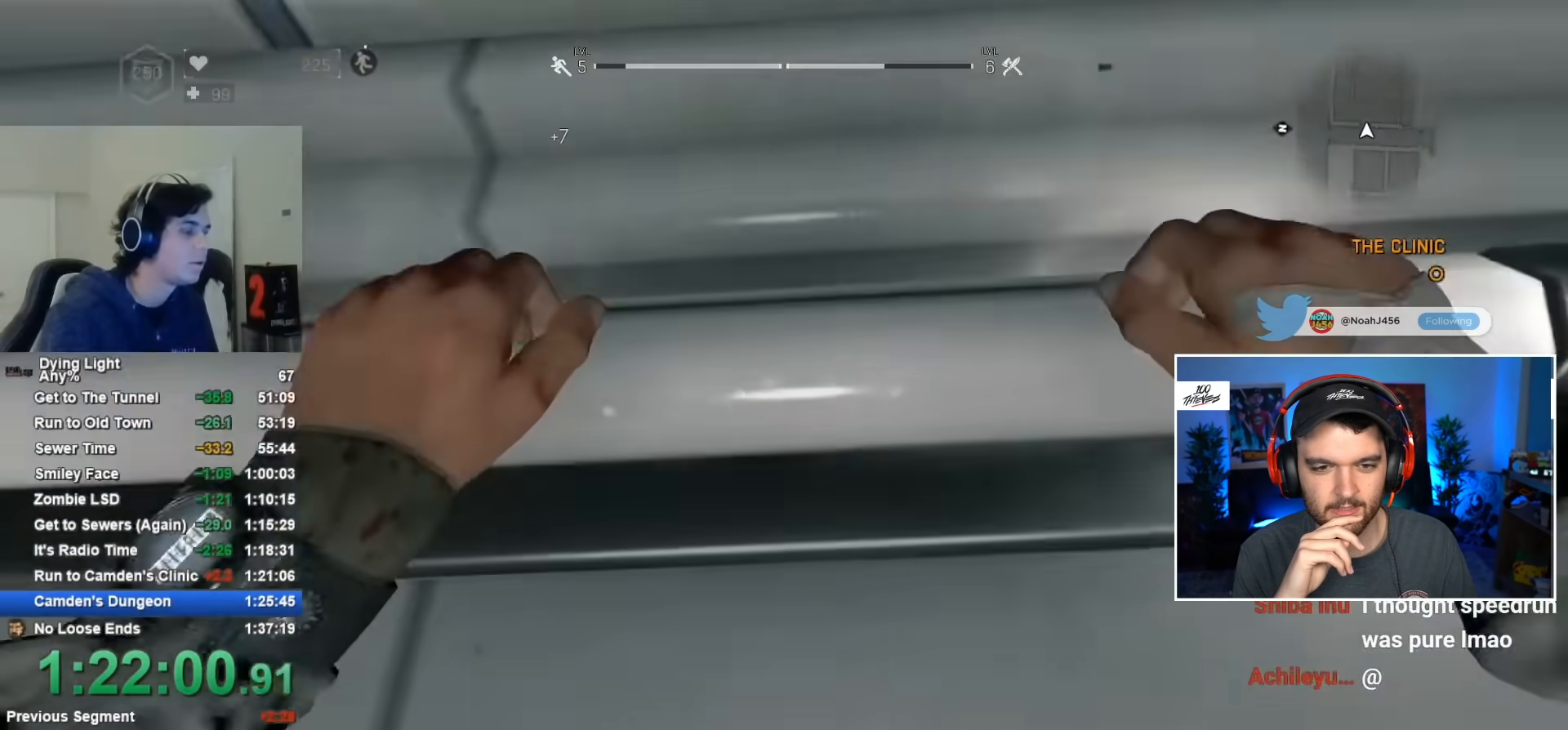
{"keys": ["w"], "mouse": [], "mouse_move": "still", "events": [[50, "space", "up"]]}